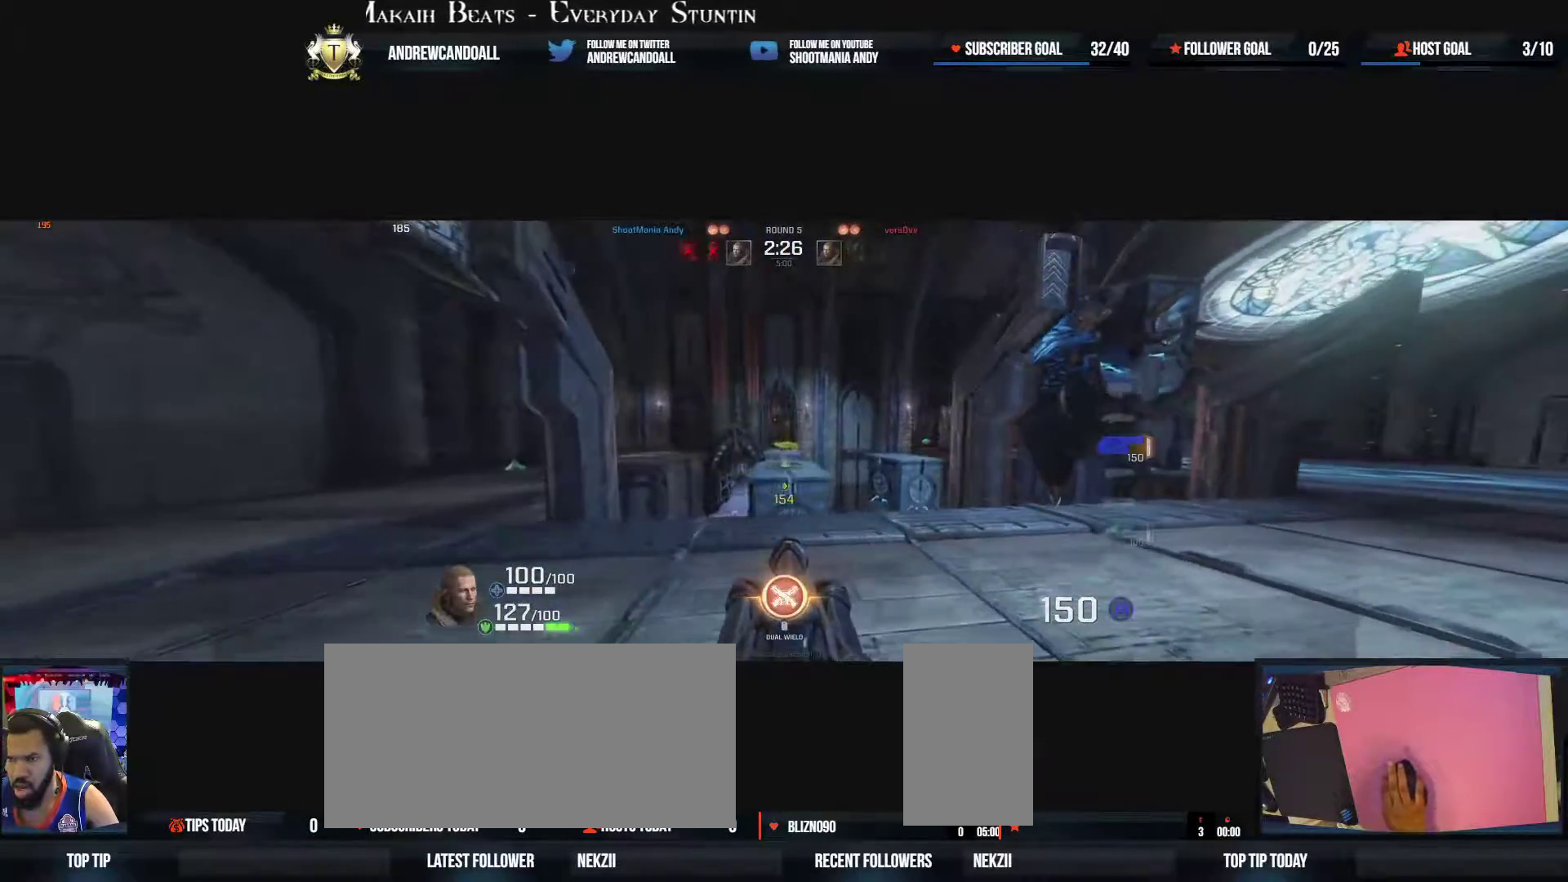
Gameplay with keyboard and mouse; each line is a JSON object with the keys and mouse buttons held at the frame after it. "events" lists presses ("down") and releases ("up") of "a", "alt", "backspace", "caps_lock", "ctrl", "d", "delete", "end", "home", "r", "s", "shift", "tab", "tilde", "w", "mouse_left", "mouse_wheel", "mouse_right", "mouse_mb4" and "mouse_mb5" between this image and that frame as [ms after this image, input, new state], when the widget could be followed in between. "mouse_left", "mouse_wheel", "mouse_right", "mouse_mb4", "mouse_mb5" = the "left", "wheel", "right", "mb4", "mb5" buttons of the "mouse" list. No other keys are recorded. "wheel" means that the mouse wheel is clicked or scrolled. Not read: mouse_move.
{"keys": ["a", "w"], "mouse": [], "events": [[333, "w", "down"]]}
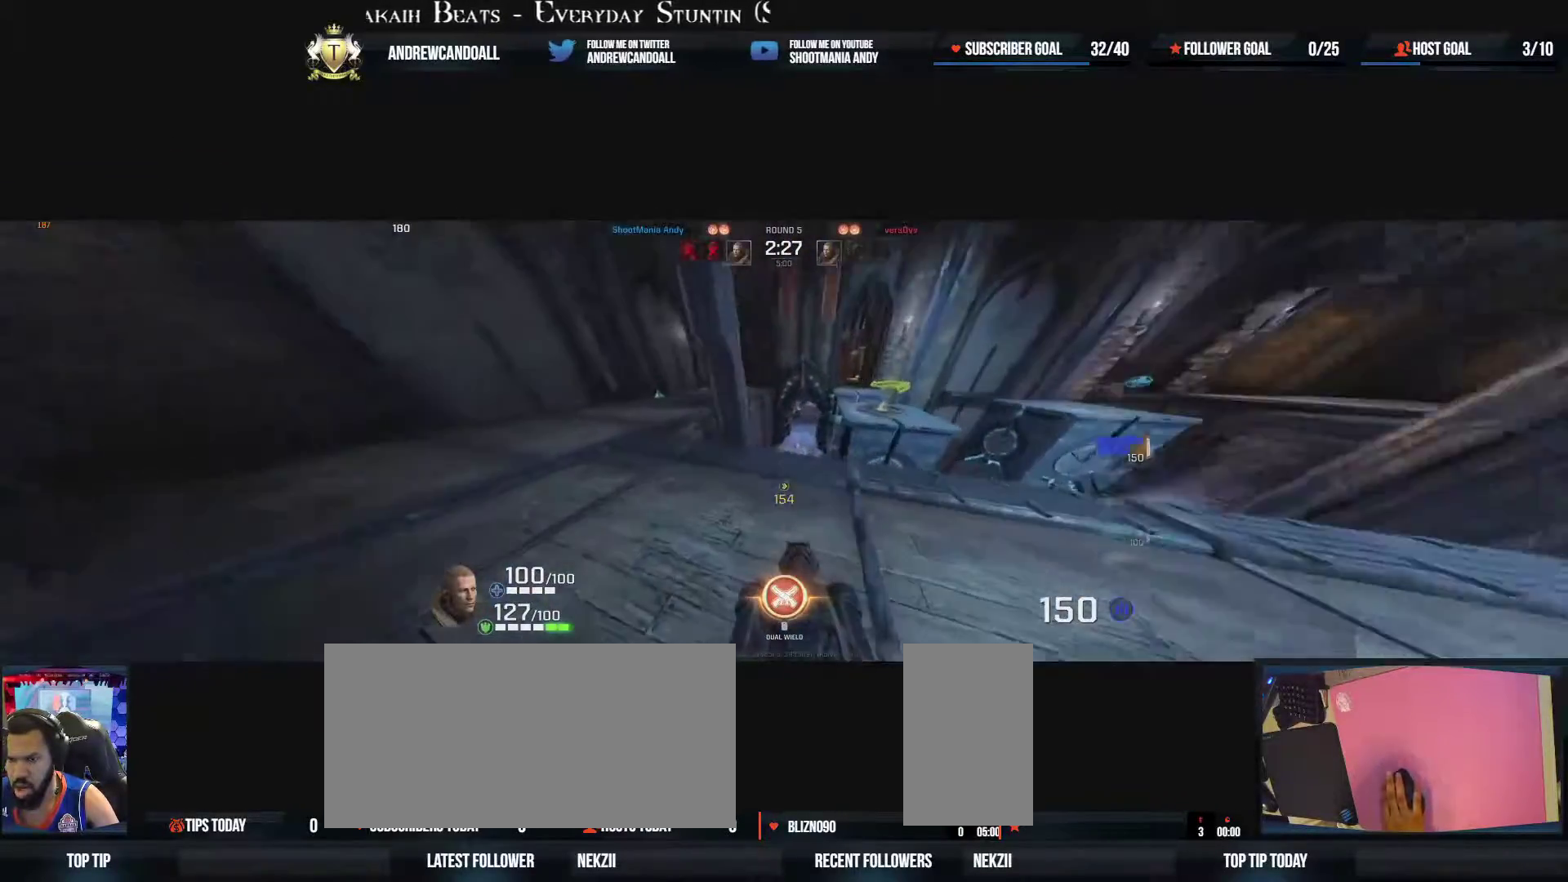
{"keys": ["a", "w"], "mouse": [], "events": []}
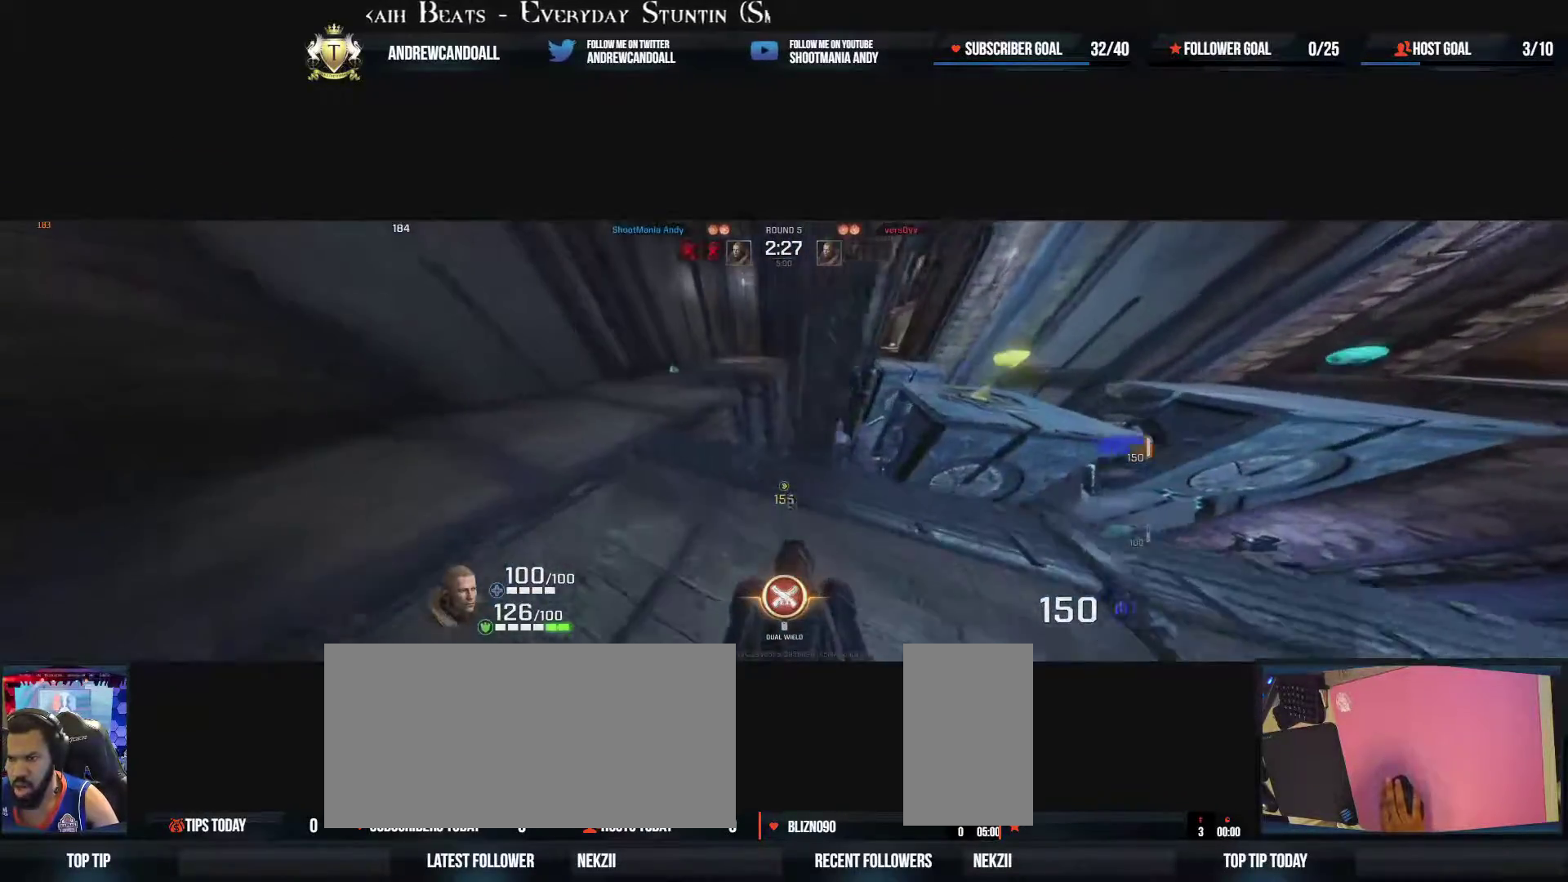
{"keys": ["a"], "mouse": [], "events": [[500, "w", "up"]]}
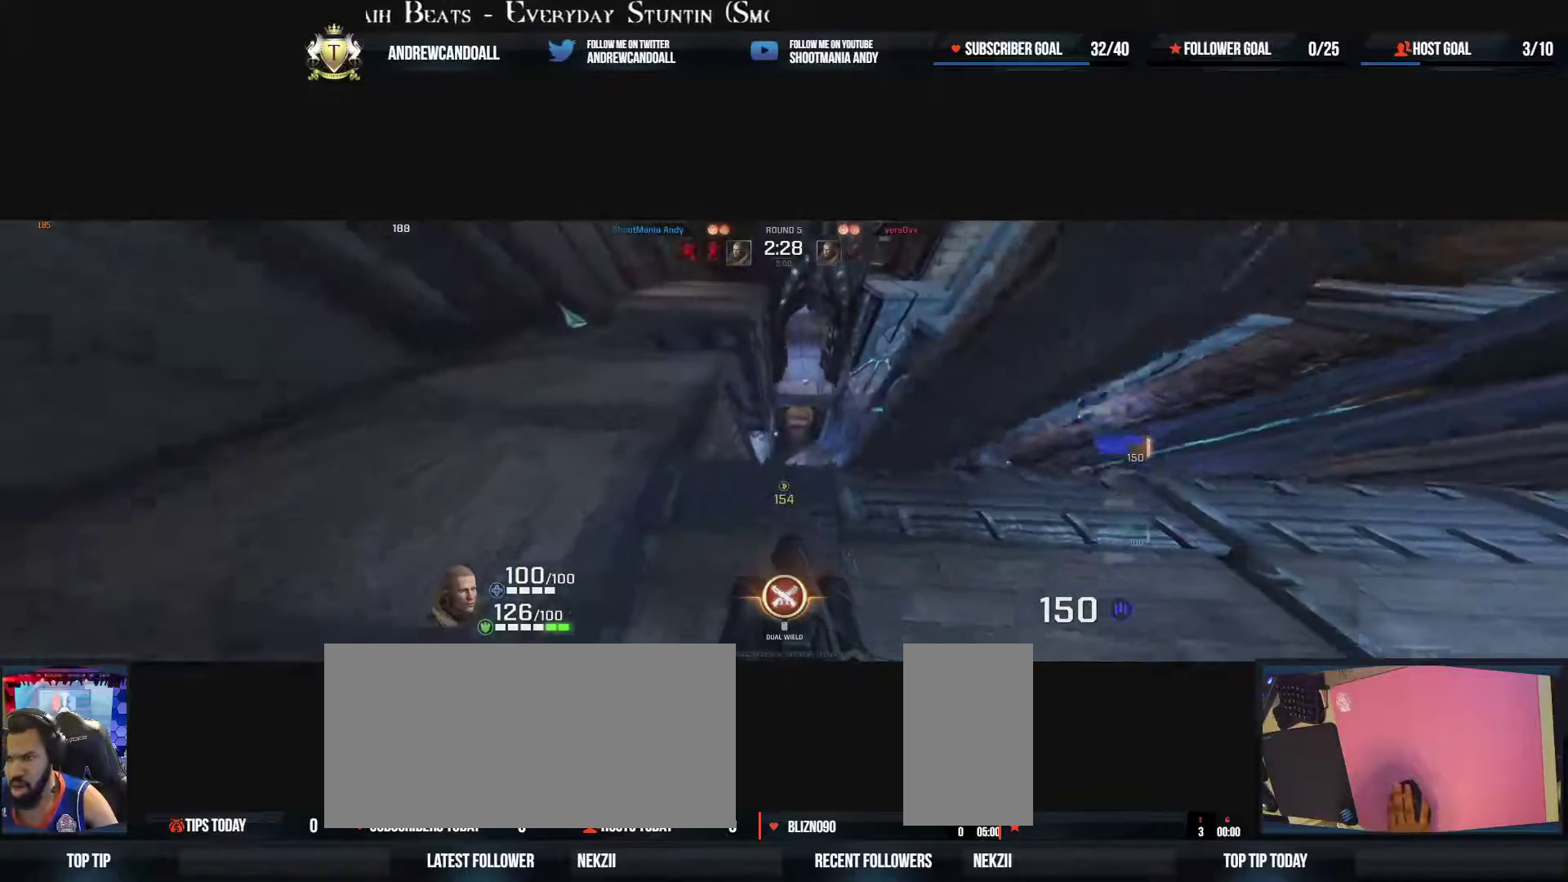
{"keys": ["s"], "mouse": [], "events": [[17, "a", "up"], [117, "a", "down"], [217, "s", "down"], [483, "a", "up"]]}
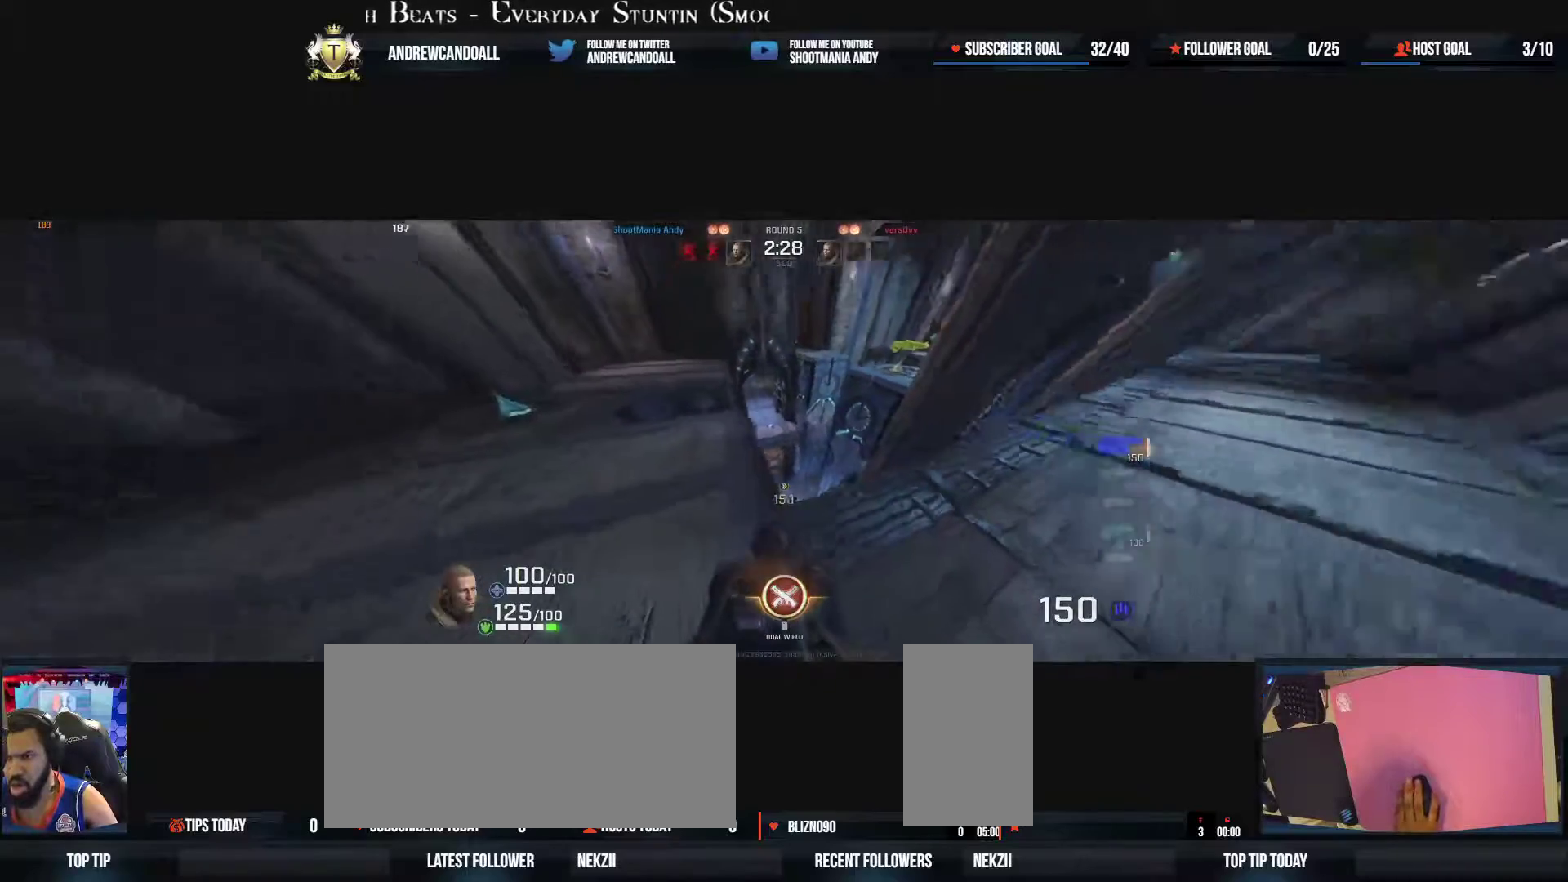
{"keys": ["a"], "mouse": [], "events": [[200, "a", "down"], [450, "s", "up"]]}
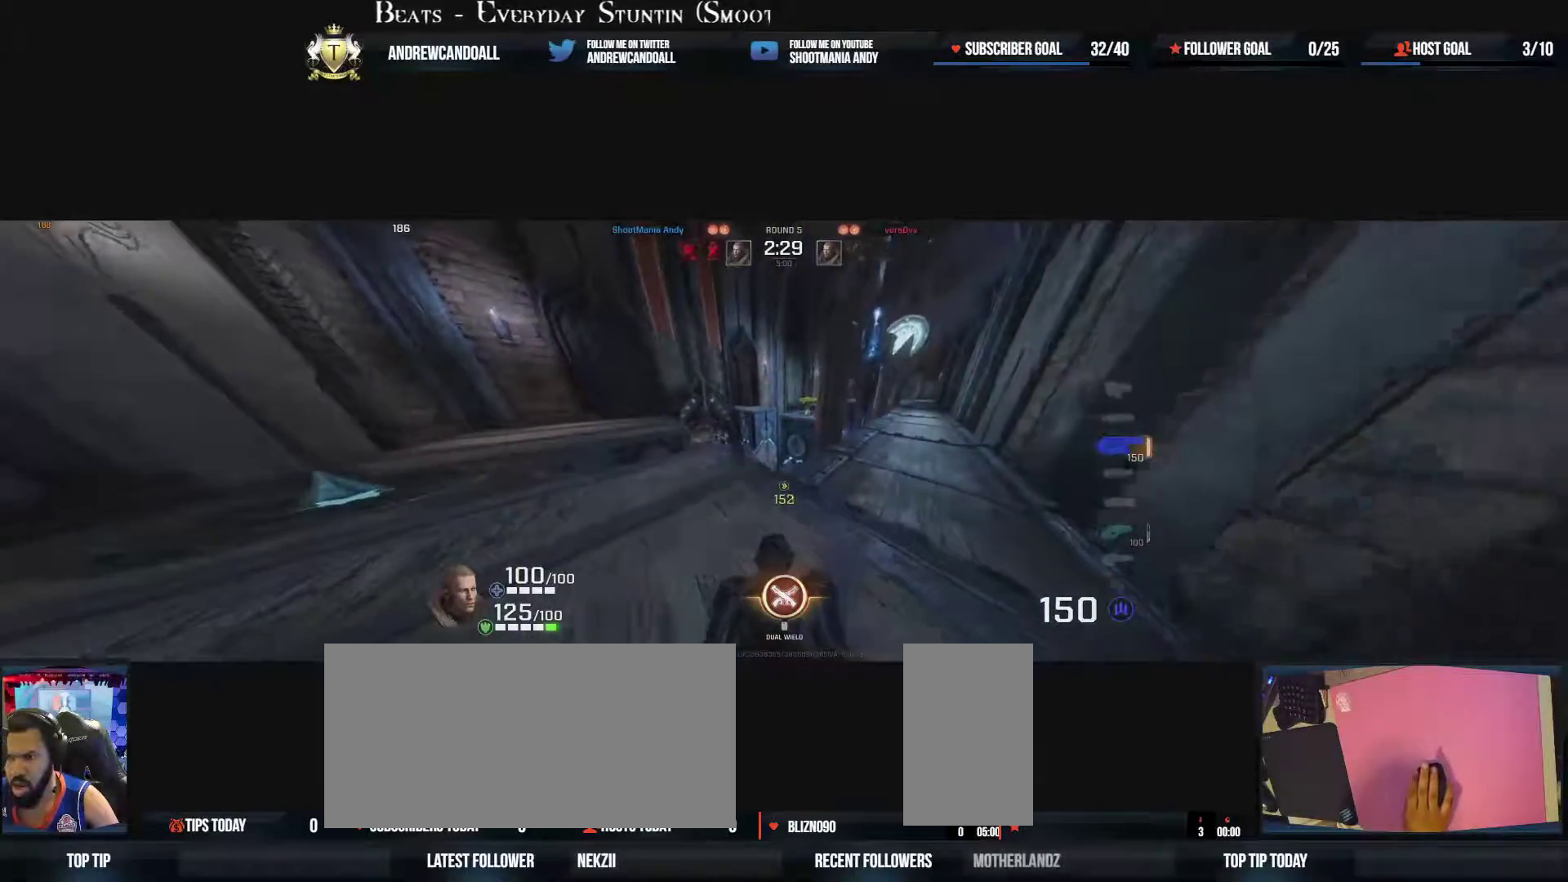
{"keys": ["a"], "mouse": [], "events": []}
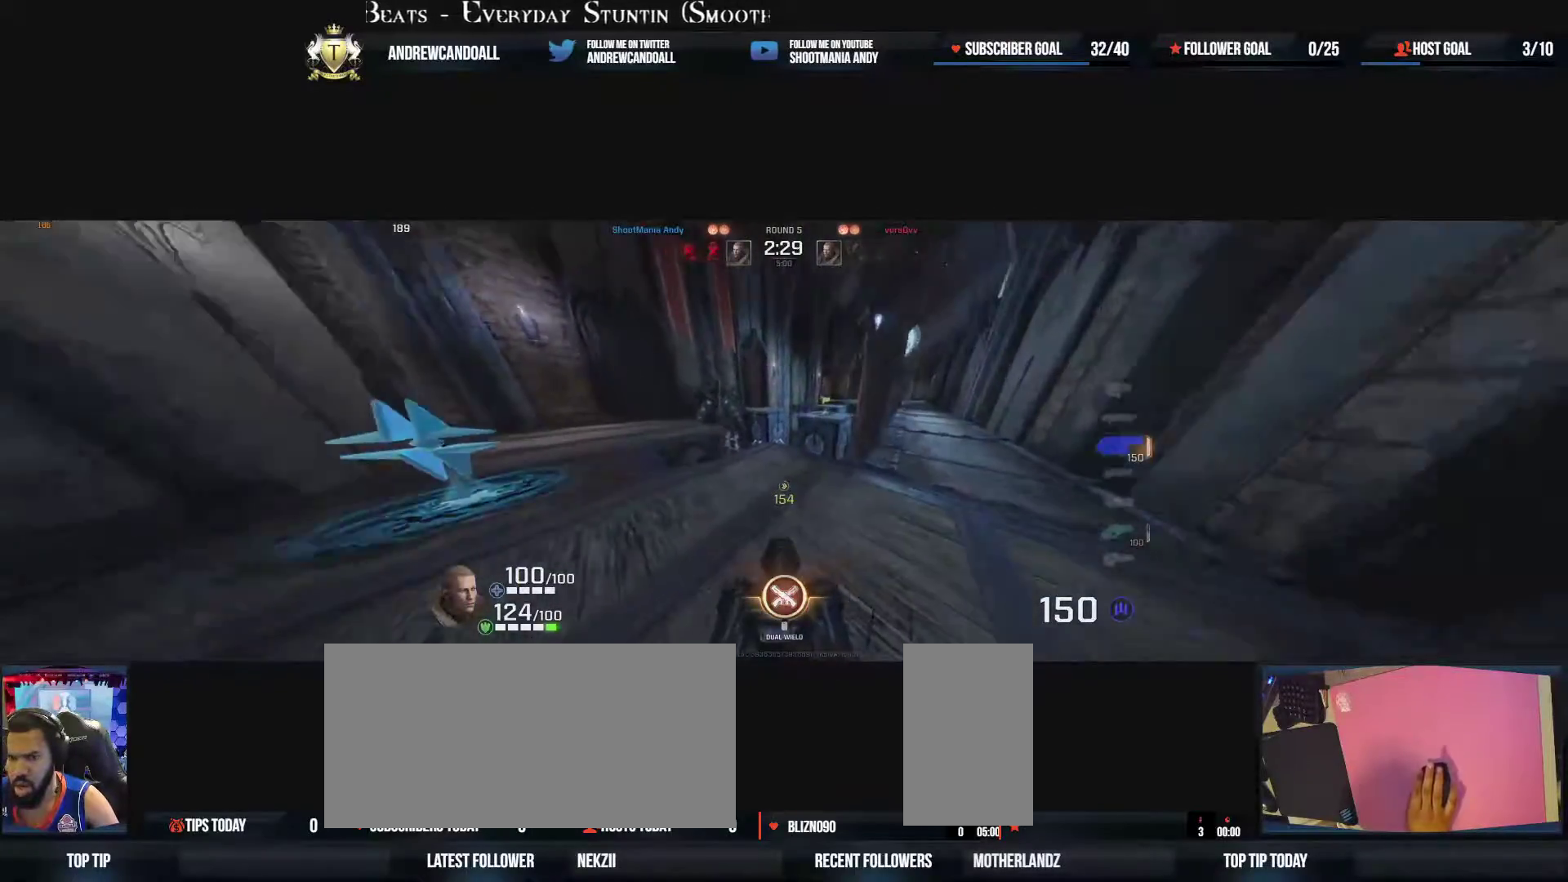
{"keys": ["a", "w"], "mouse": [], "events": [[17, "w", "down"], [83, "a", "up"], [250, "a", "down"], [267, "a", "up"], [450, "a", "down"]]}
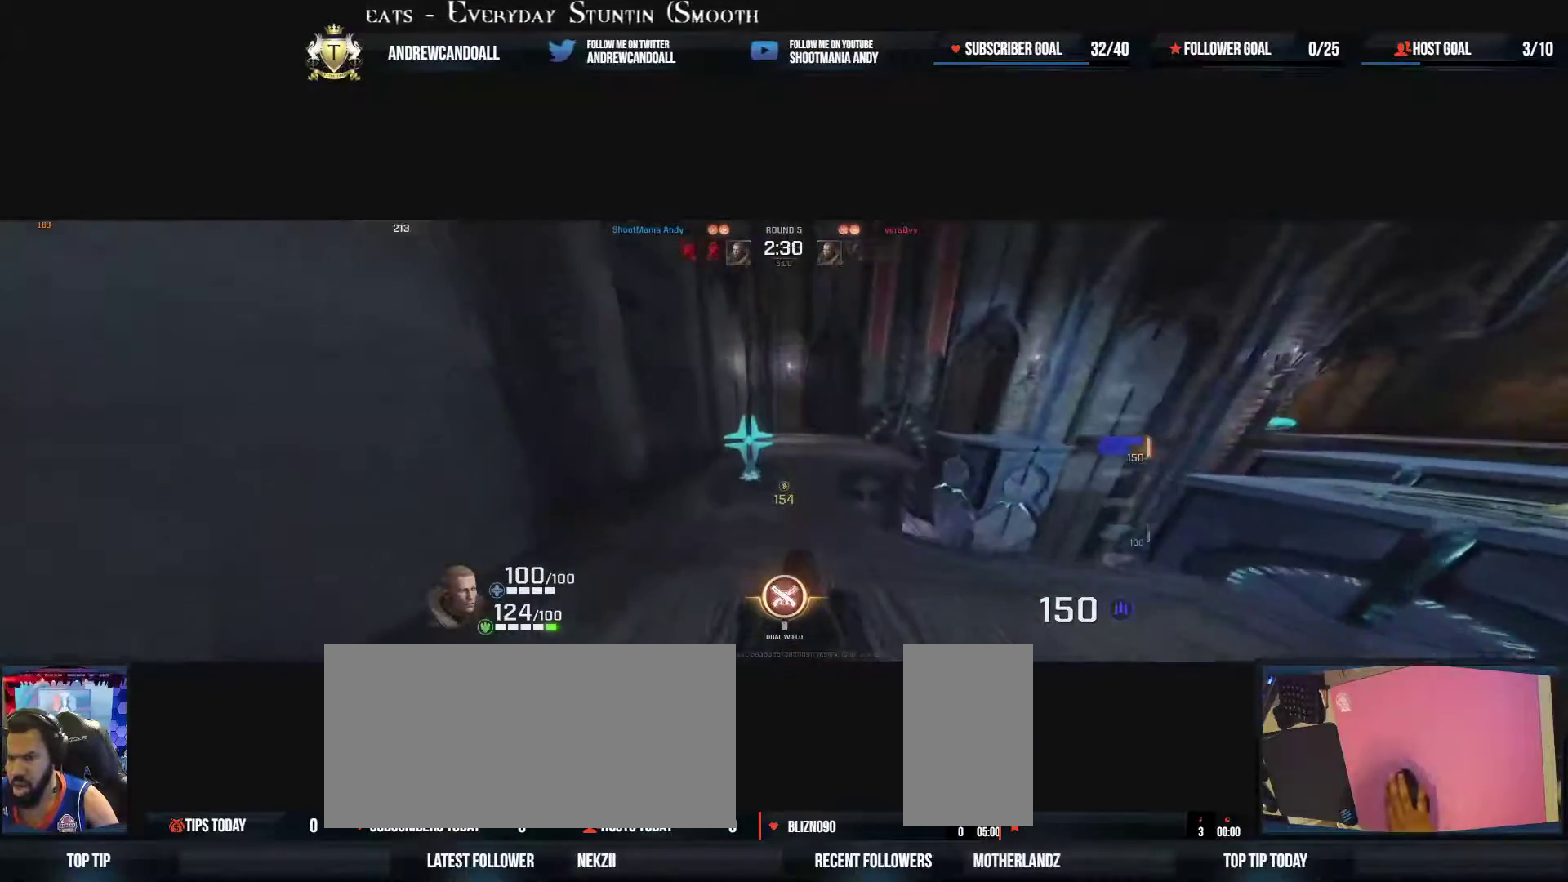
{"keys": ["a", "w"], "mouse": [], "events": [[117, "a", "up"], [233, "a", "down"]]}
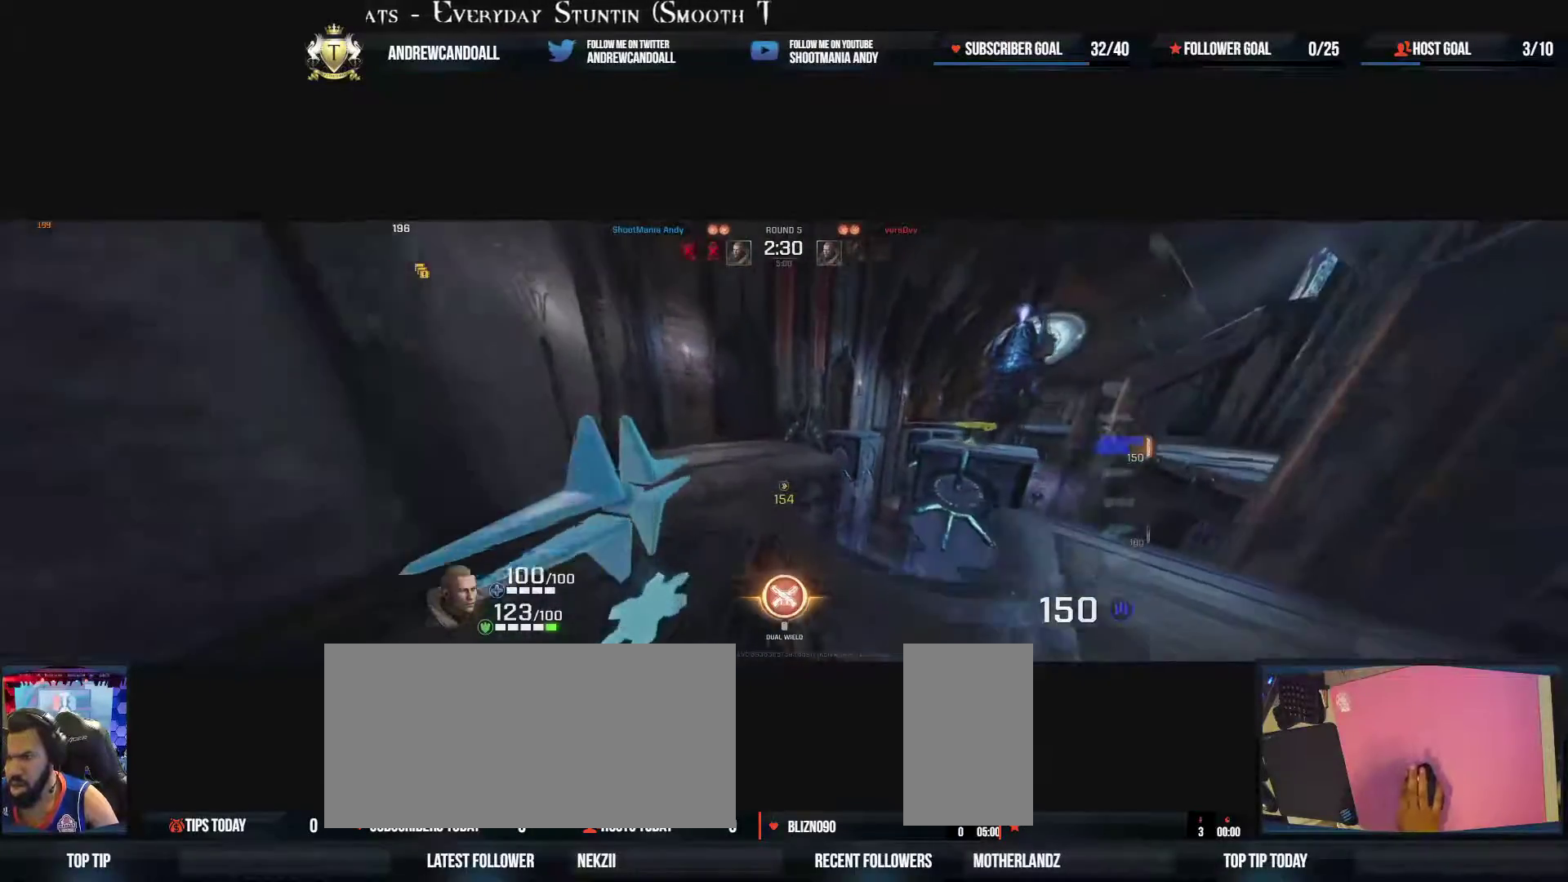
{"keys": ["a", "w"], "mouse": [], "events": [[33, "a", "up"], [83, "a", "down"], [117, "a", "up"], [483, "a", "down"]]}
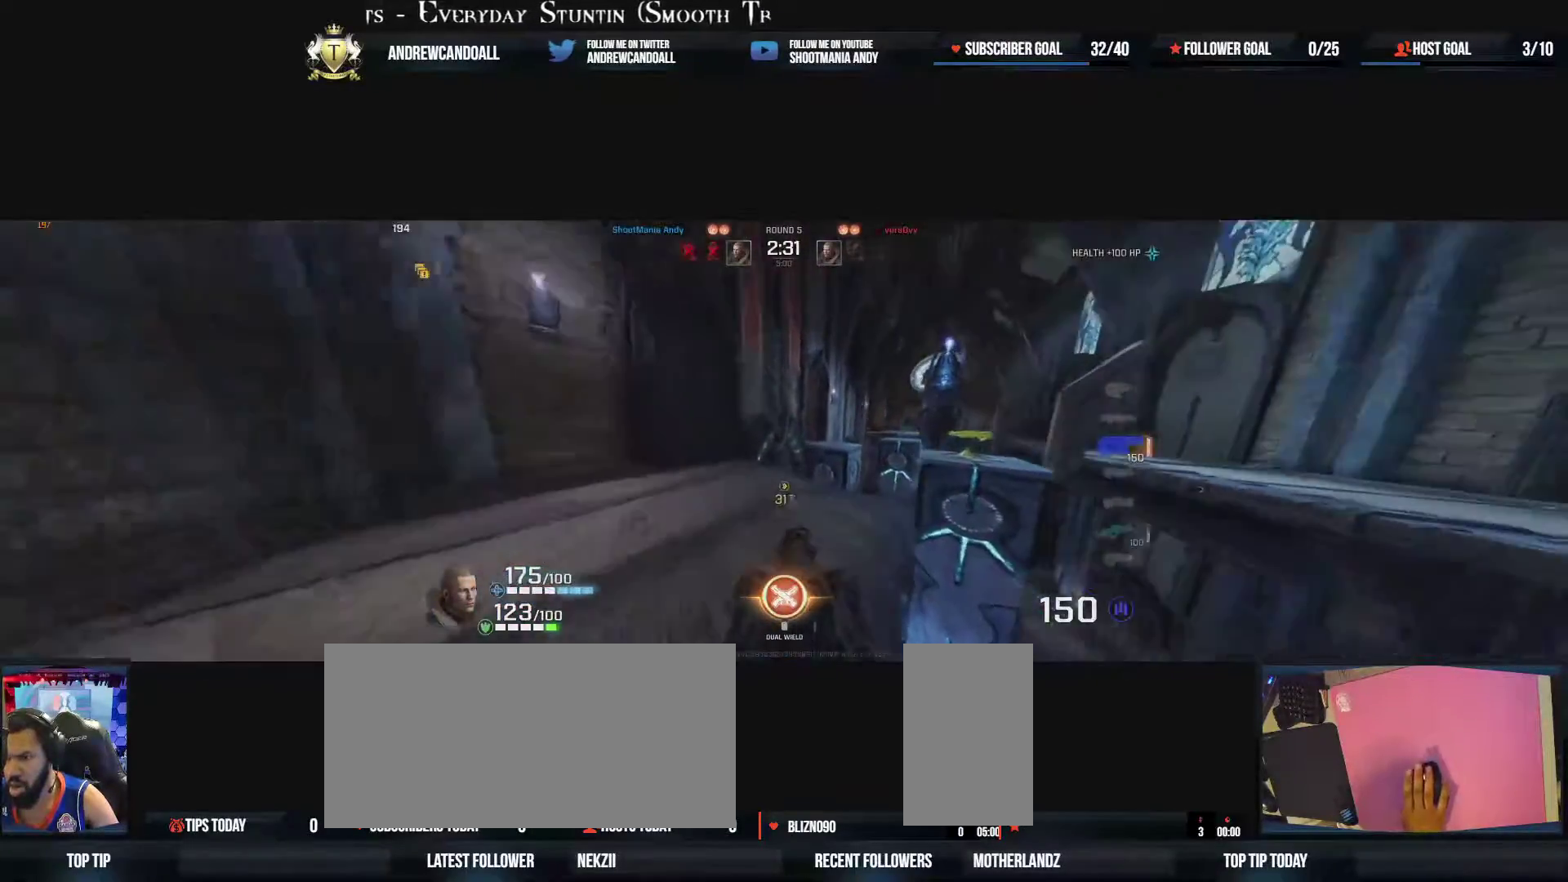
{"keys": ["w"], "mouse": [], "events": [[17, "a", "up"]]}
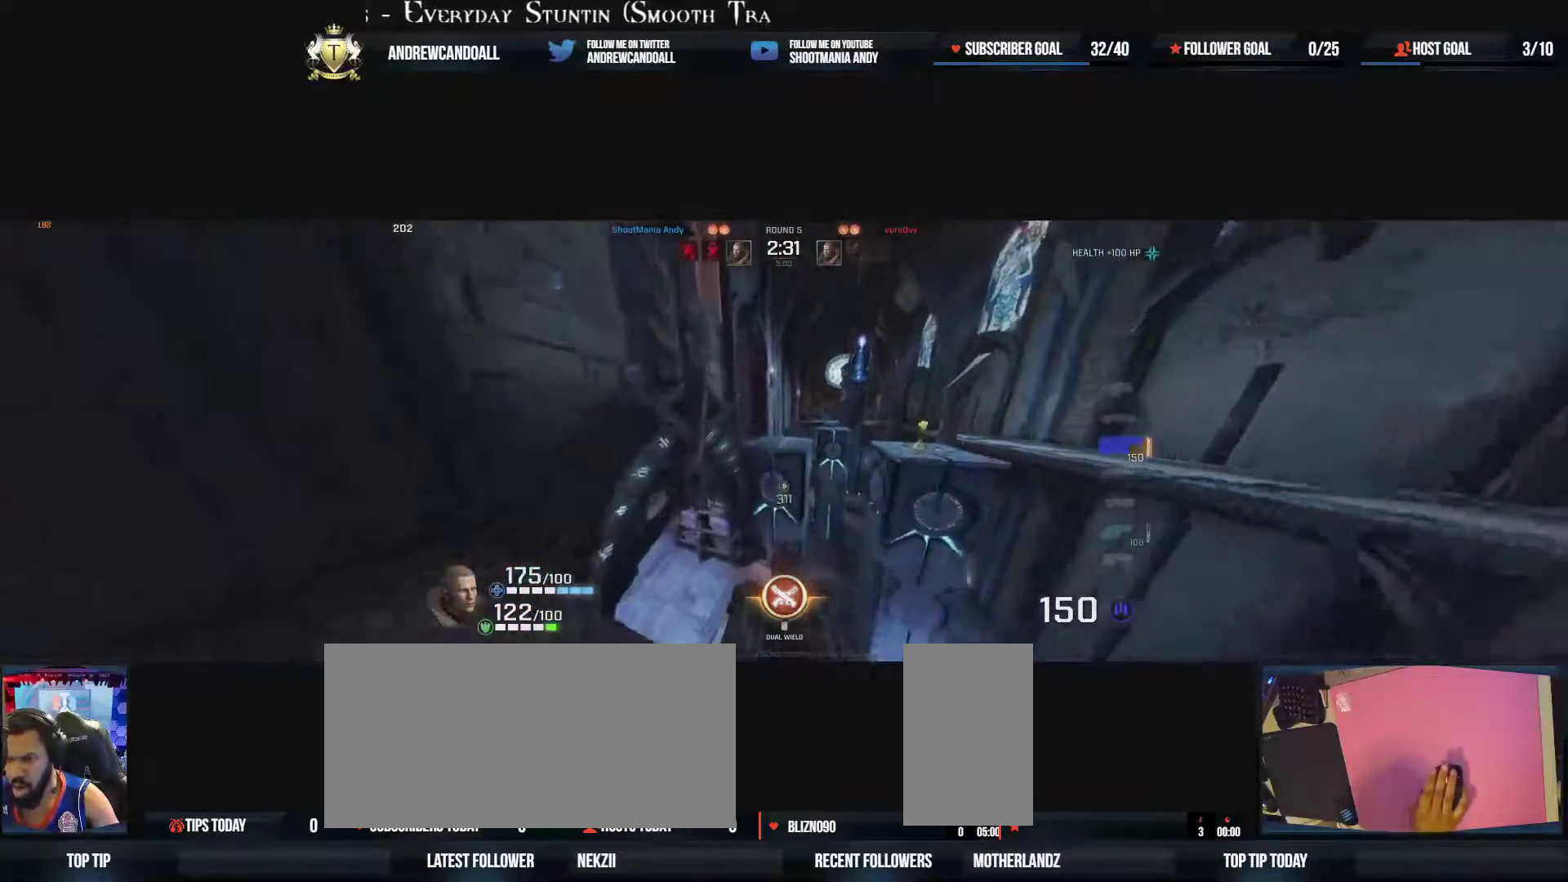
{"keys": ["w"], "mouse": [], "events": [[17, "d", "down"], [17, "mouse_right", "down"], [150, "a", "down"], [200, "d", "up"], [317, "mouse_right", "up"], [333, "a", "up"]]}
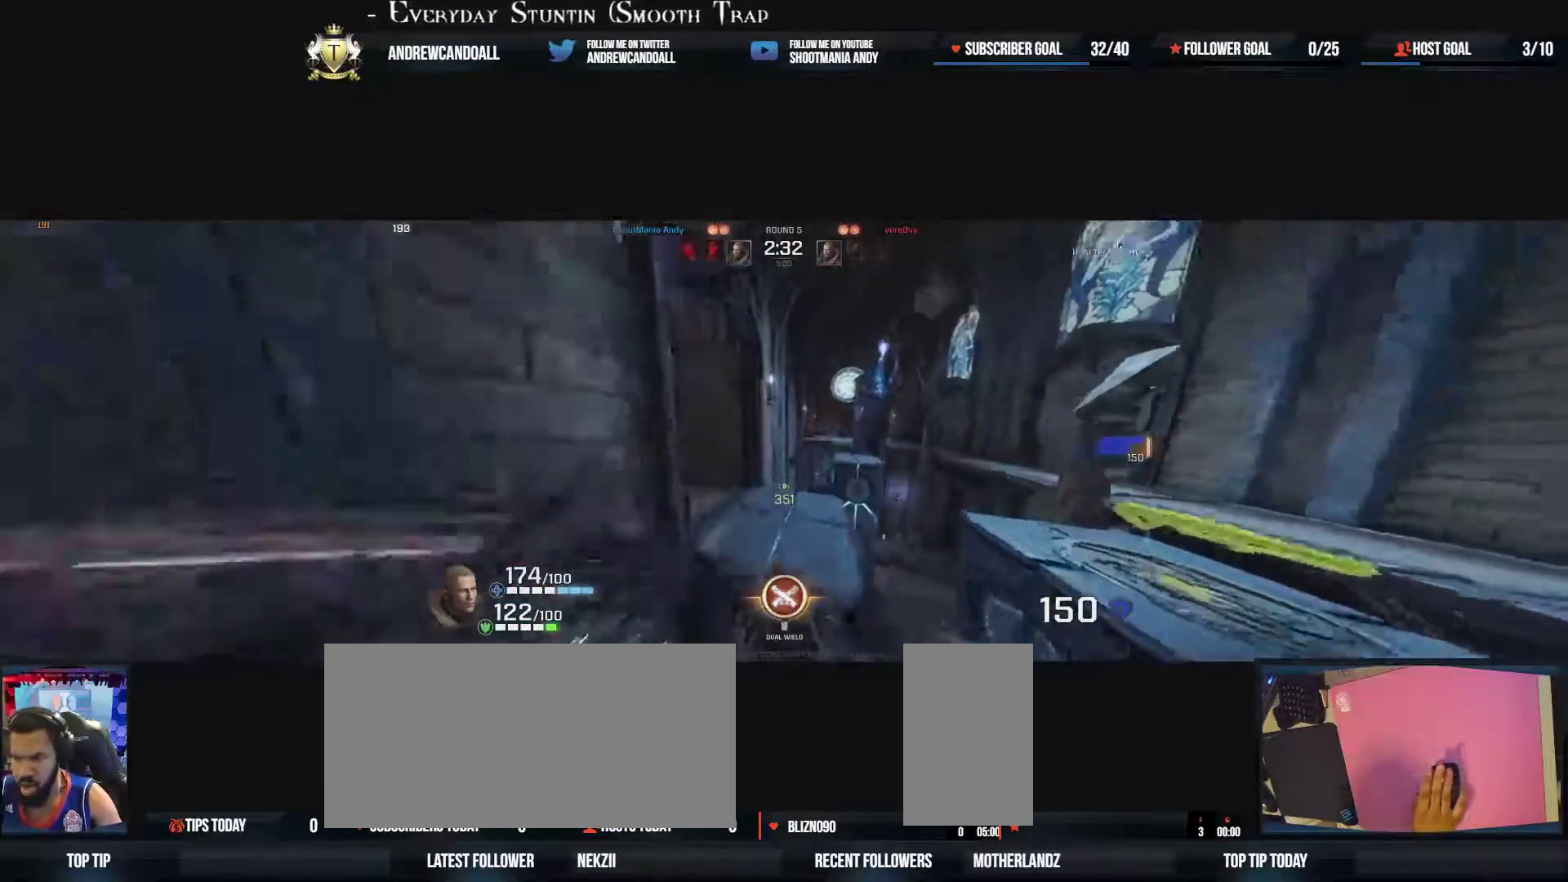
{"keys": ["a", "w"], "mouse": [], "events": [[83, "a", "down"], [350, "a", "up"], [433, "a", "down"]]}
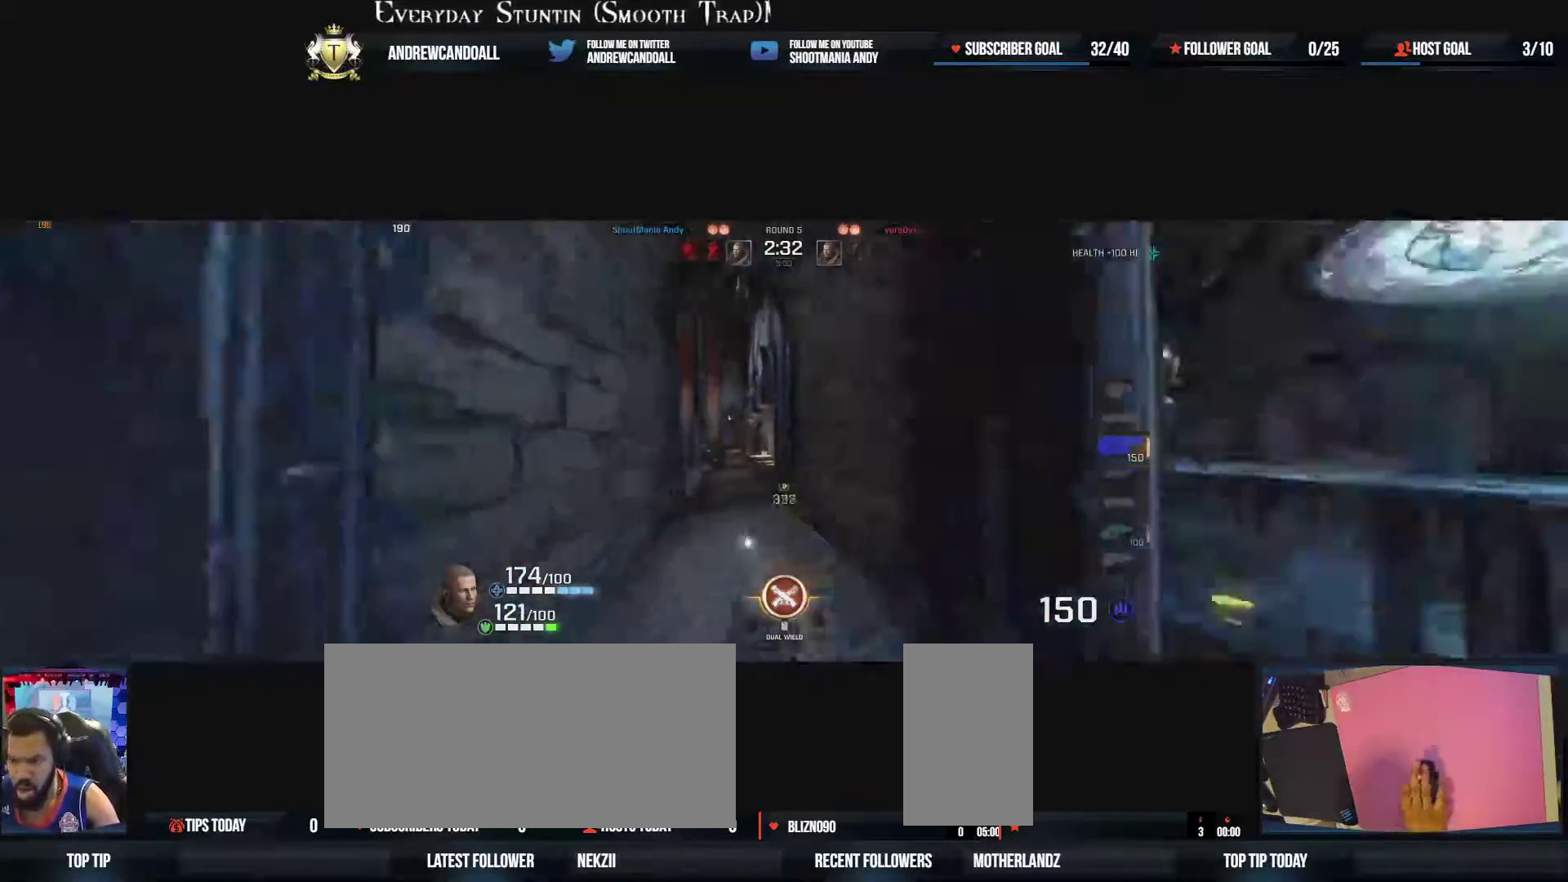
{"keys": ["d"], "mouse": [], "events": [[50, "a", "up"], [100, "mouse_right", "down"], [133, "a", "down"], [300, "d", "down"], [300, "mouse_right", "up"], [350, "a", "up"], [417, "w", "up"]]}
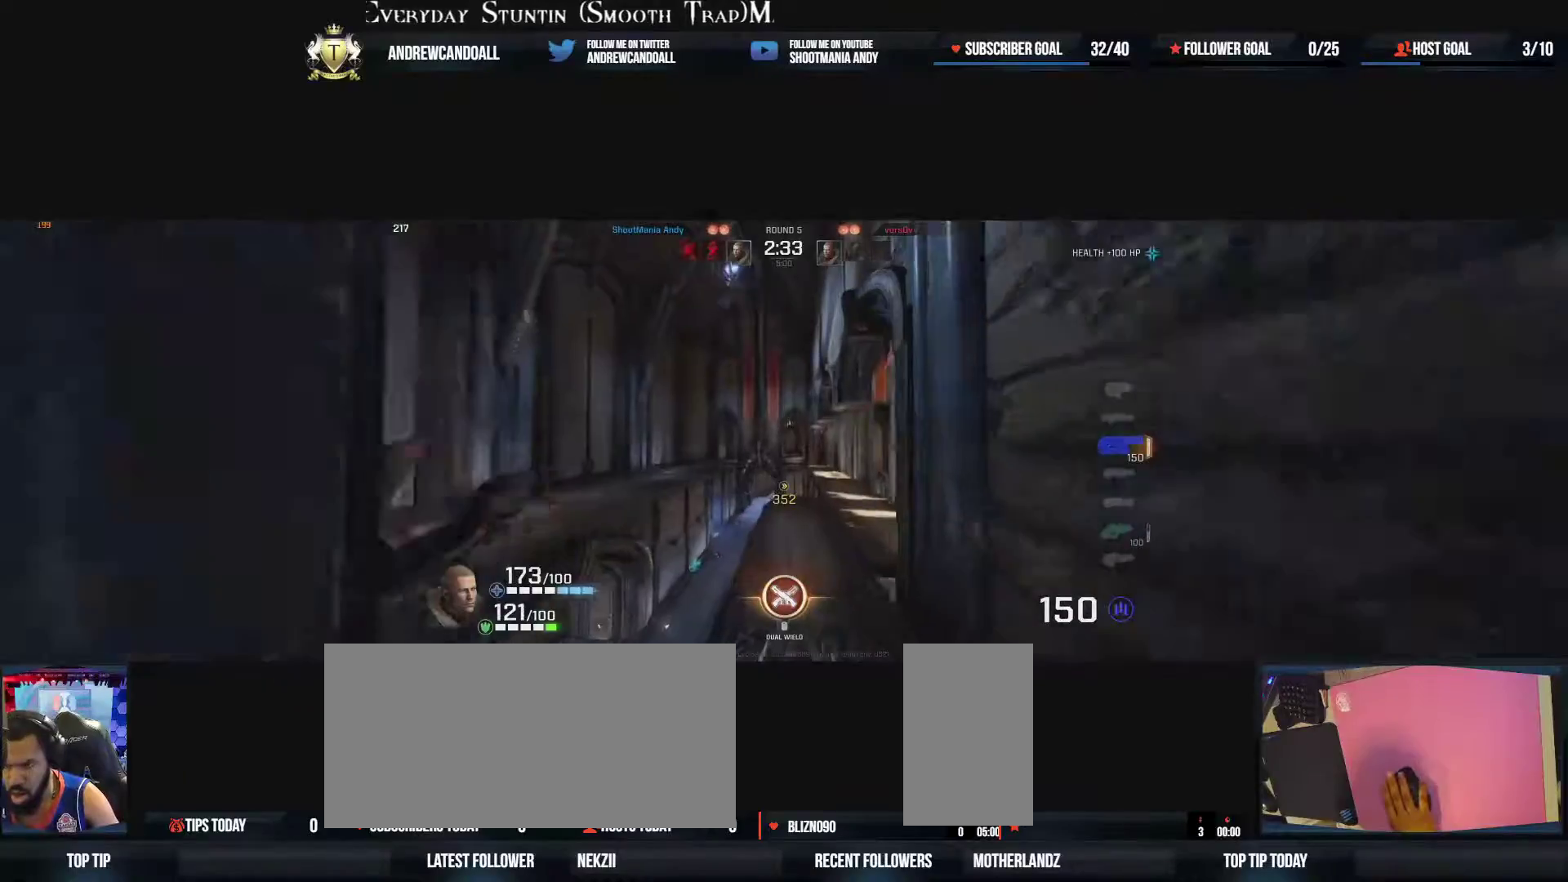
{"keys": ["a", "d", "w"], "mouse": ["right"], "events": [[117, "w", "down"], [333, "mouse_right", "down"], [467, "a", "down"]]}
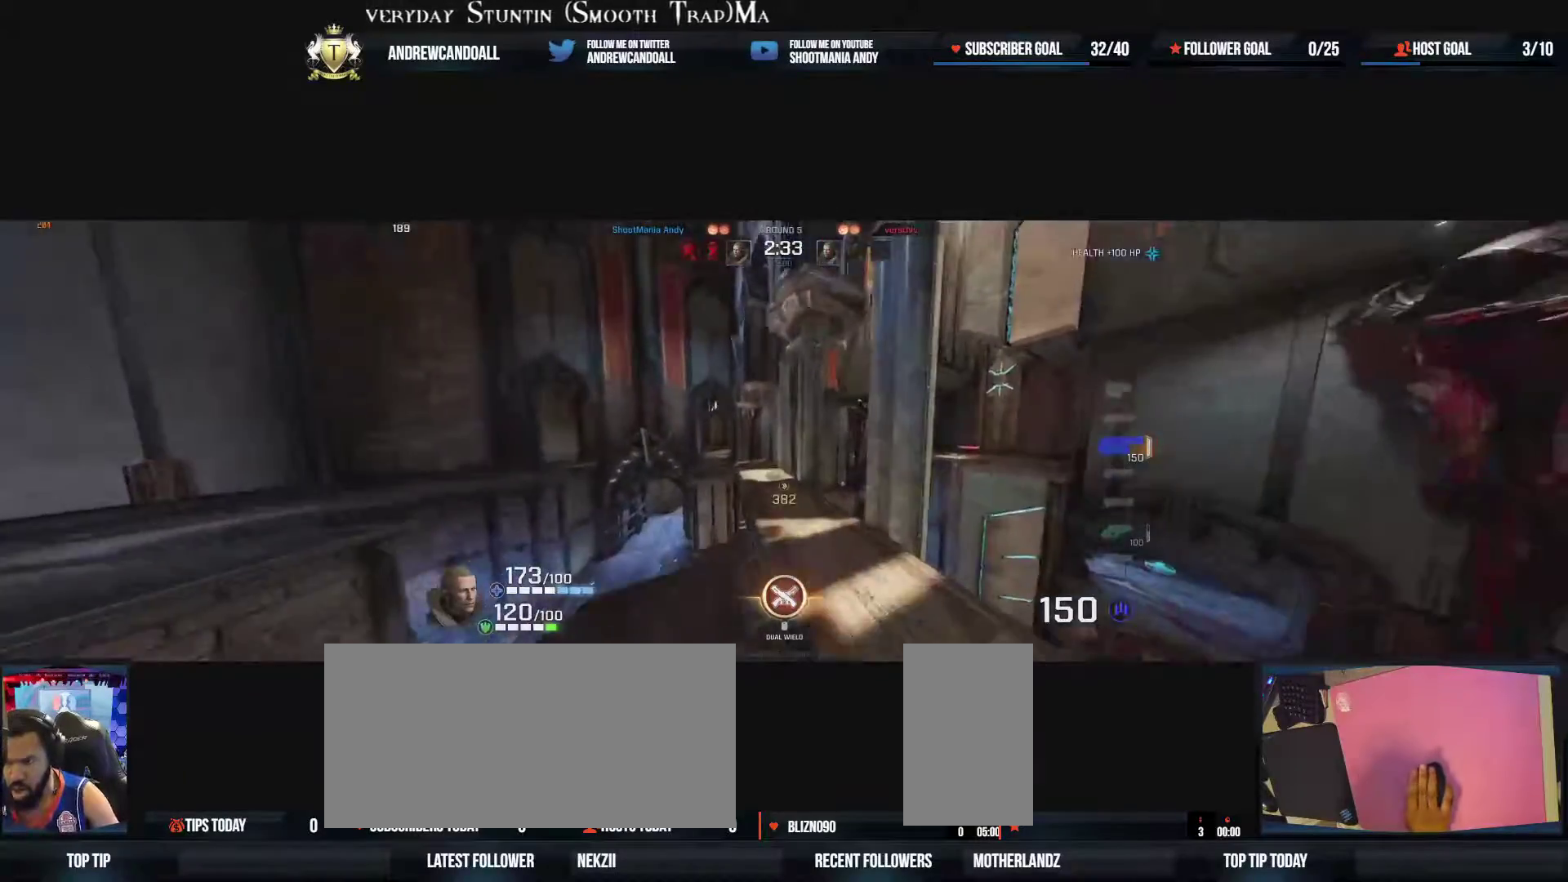
{"keys": ["a", "w"], "mouse": ["right"], "events": [[17, "a", "up"], [17, "mouse_right", "up"], [50, "d", "up"], [83, "a", "down"], [267, "w", "up"], [400, "w", "down"], [450, "mouse_right", "down"]]}
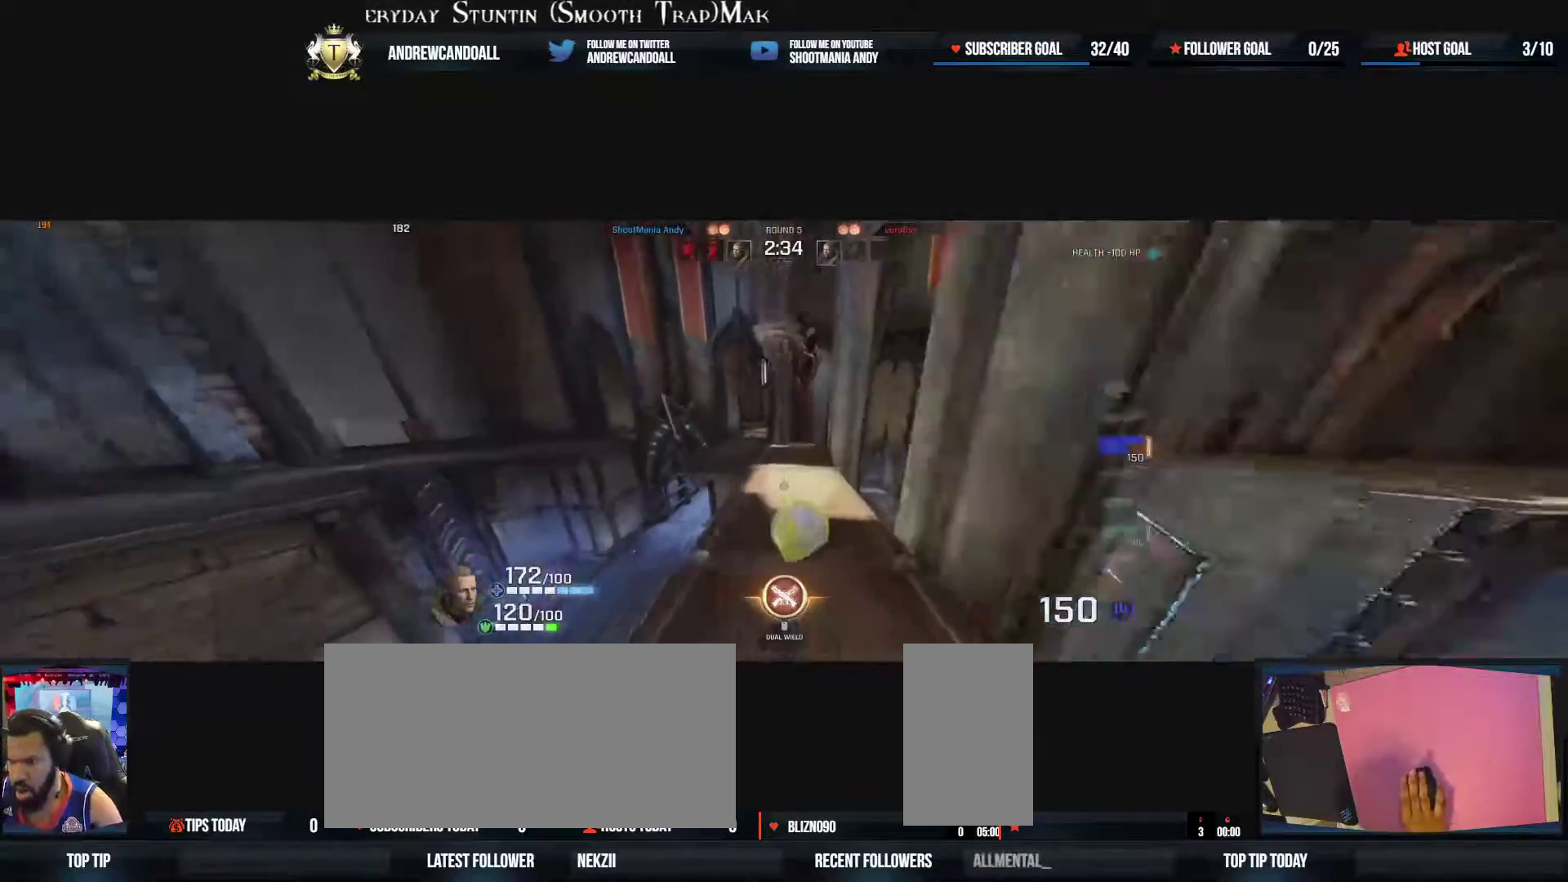
{"keys": ["a"], "mouse": [], "events": [[83, "w", "up"], [117, "mouse_right", "up"]]}
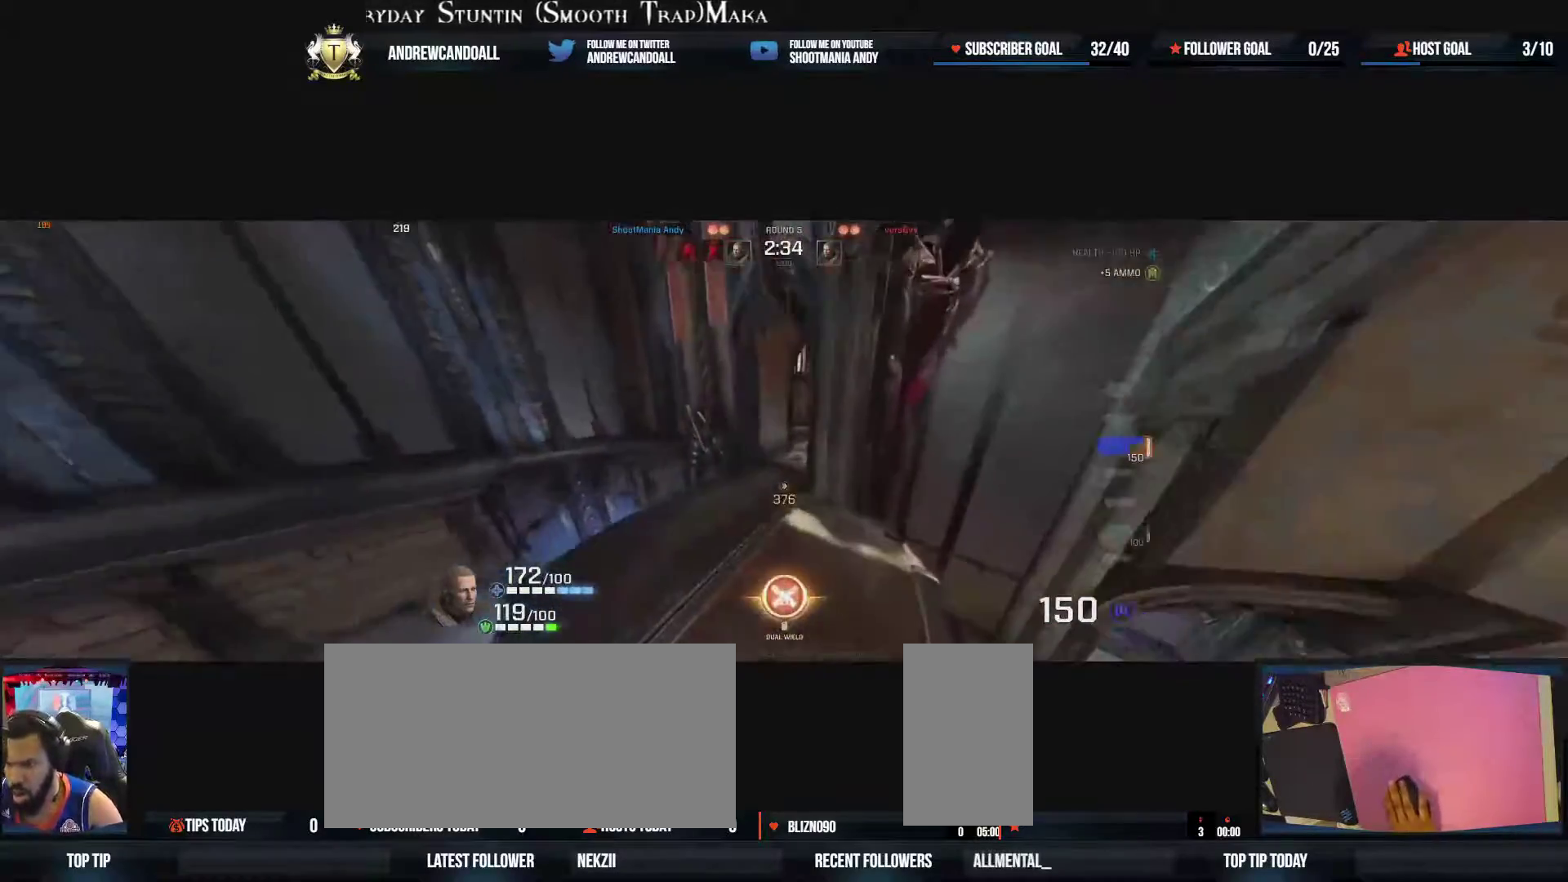
{"keys": ["w"], "mouse": [], "events": [[67, "w", "down"], [467, "a", "up"]]}
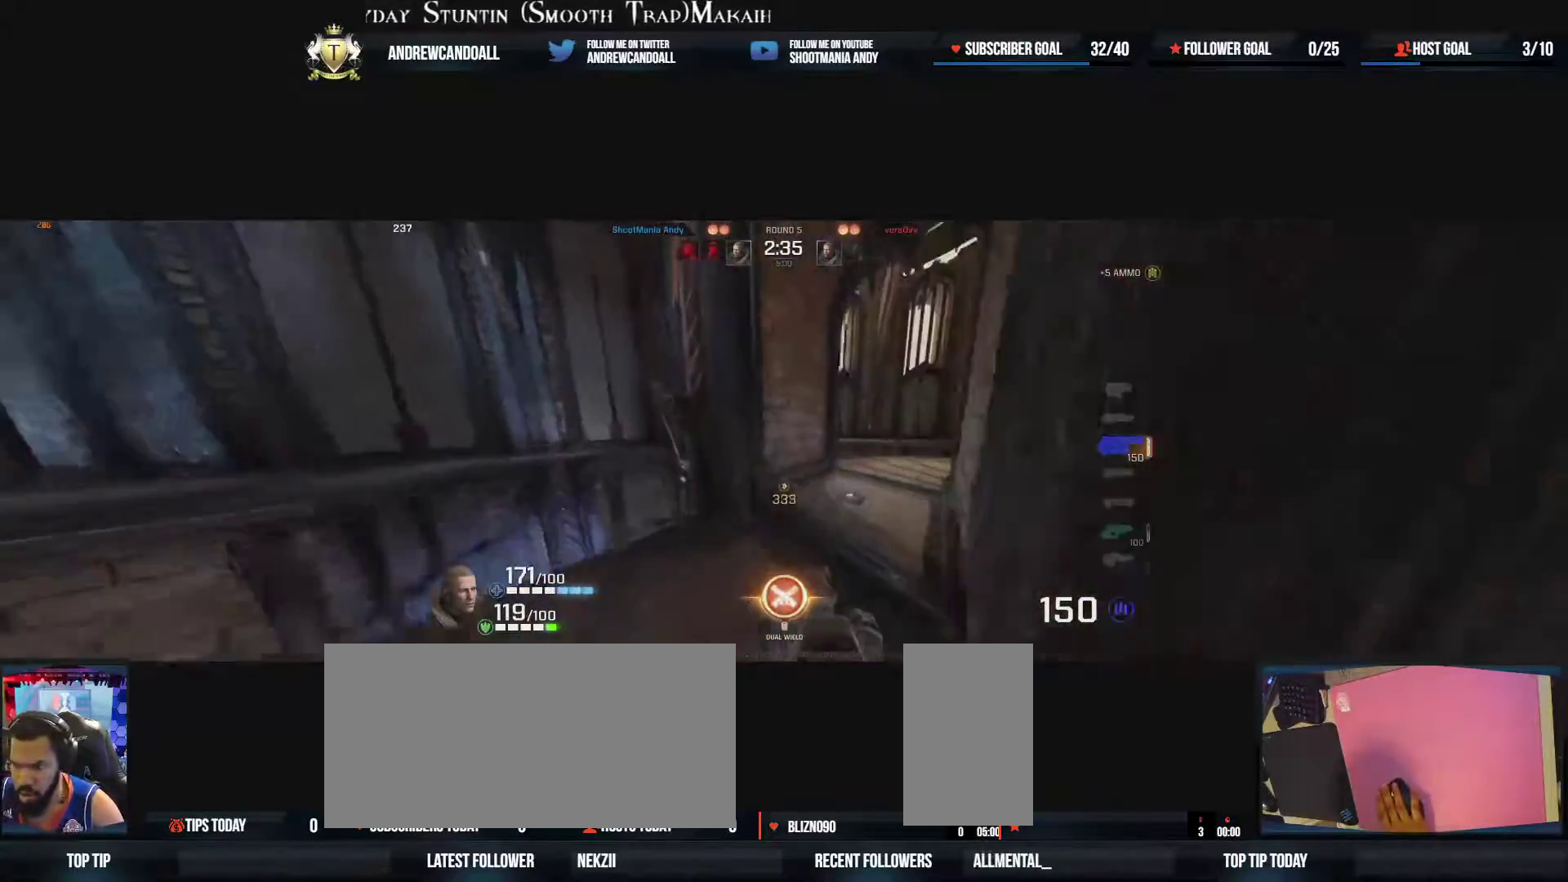
{"keys": ["w"], "mouse": [], "events": [[150, "d", "down"], [283, "d", "up"]]}
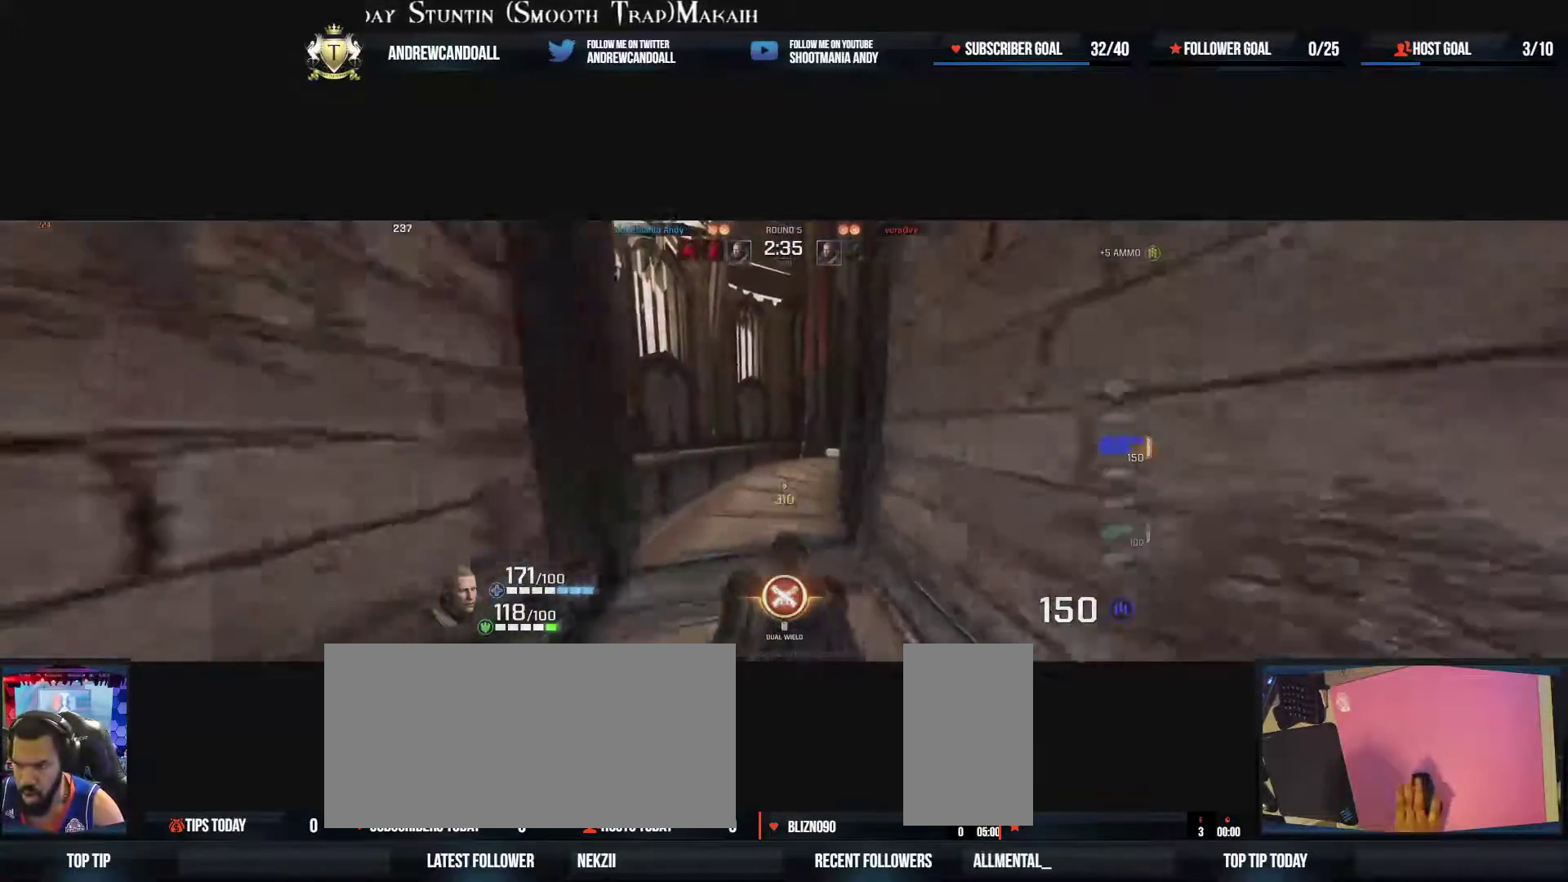
{"keys": ["w"], "mouse": [], "events": []}
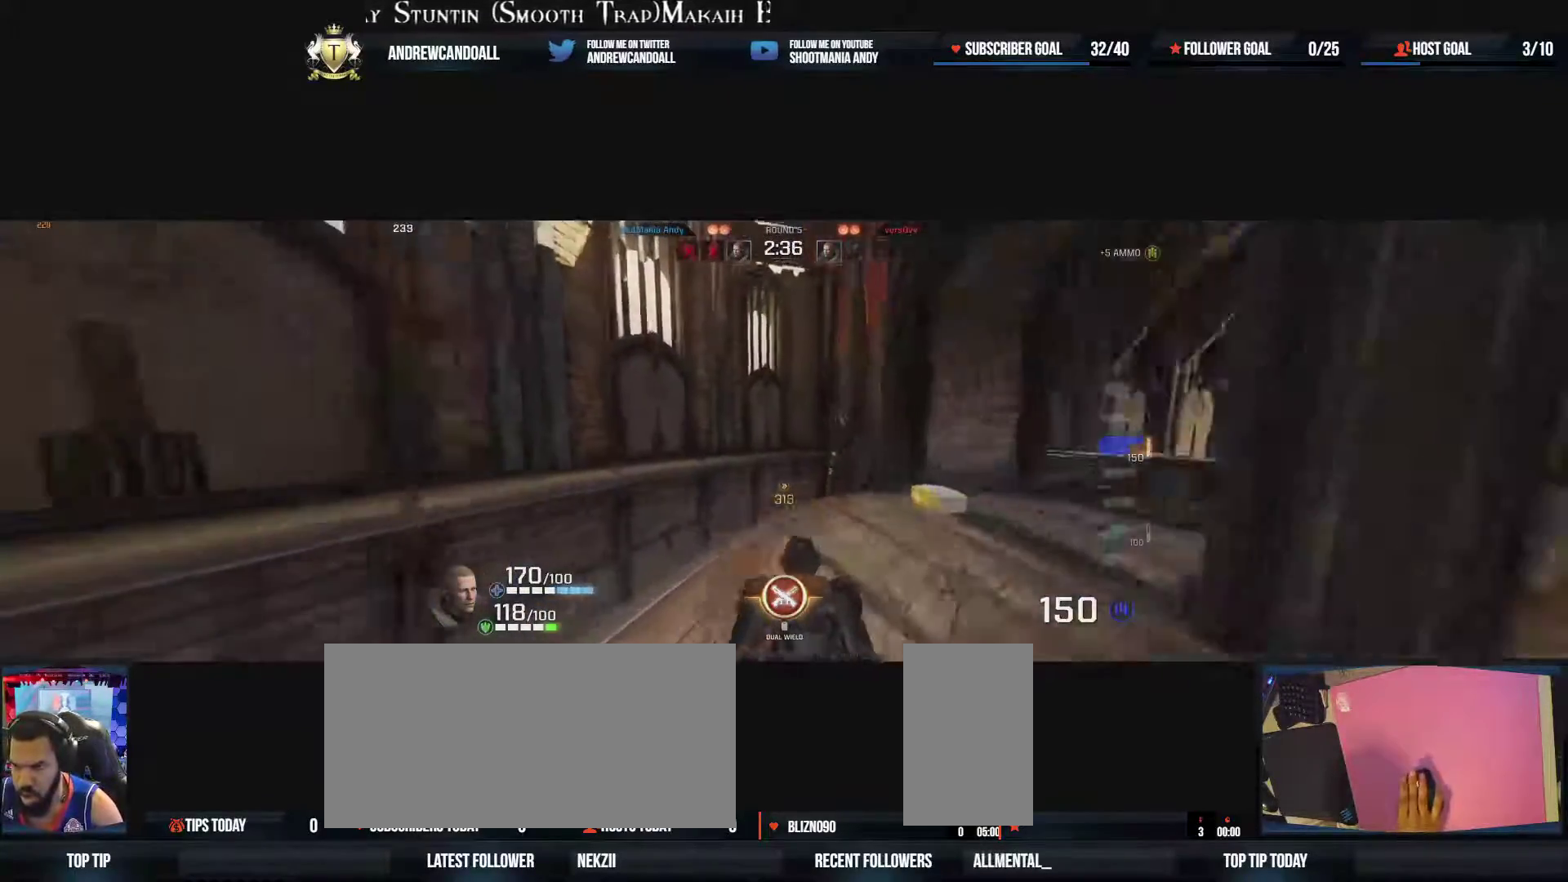
{"keys": ["a", "w"], "mouse": ["right"], "events": [[200, "a", "down"], [217, "mouse_right", "down"]]}
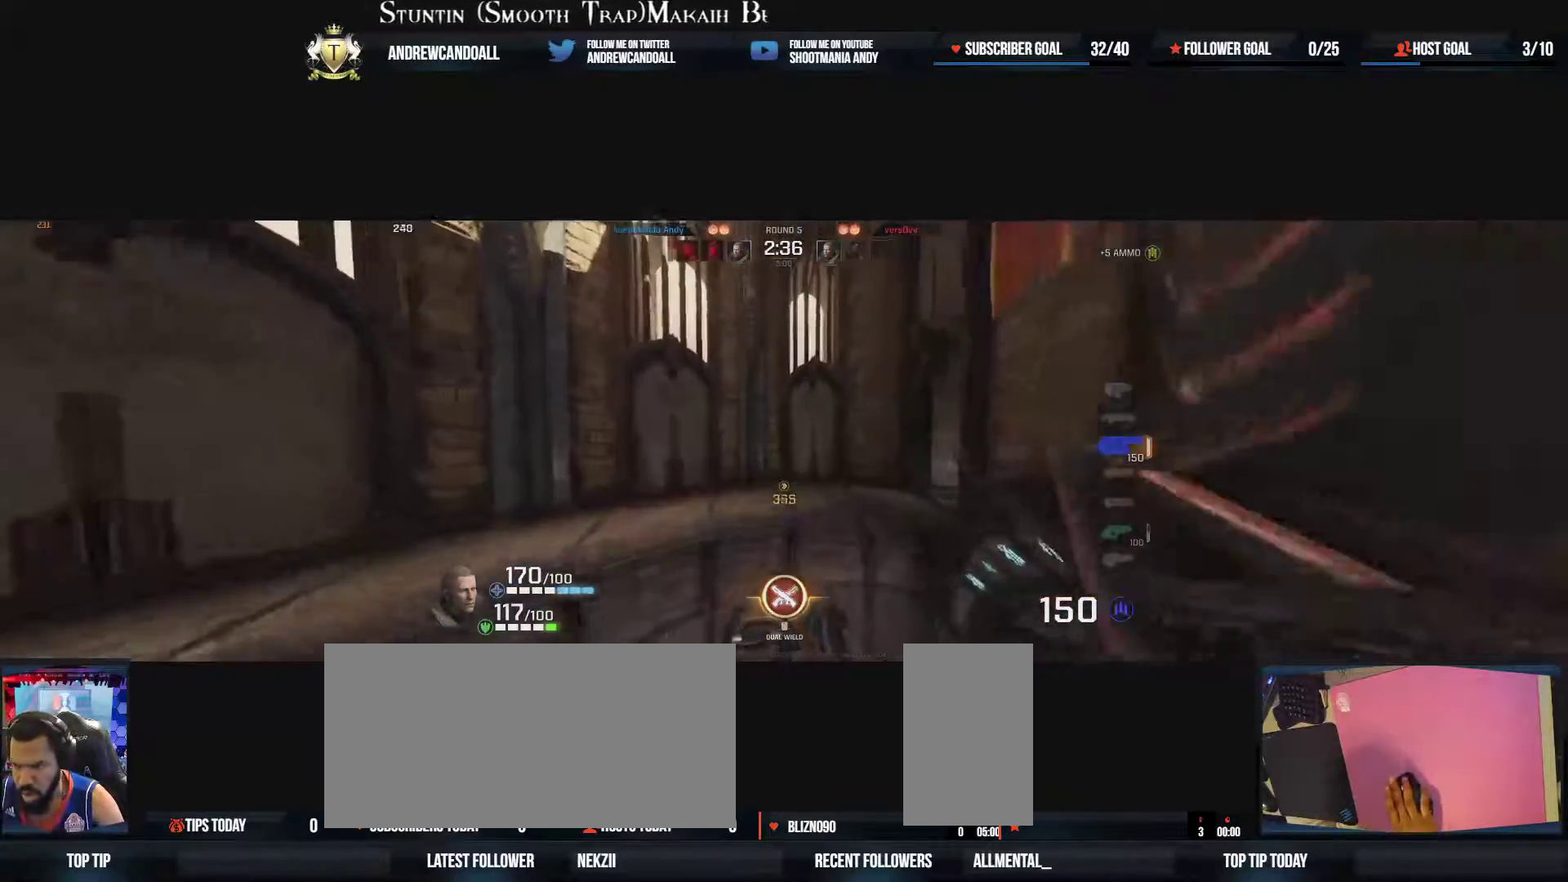
{"keys": ["a", "w"], "mouse": [], "events": [[367, "mouse_right", "up"]]}
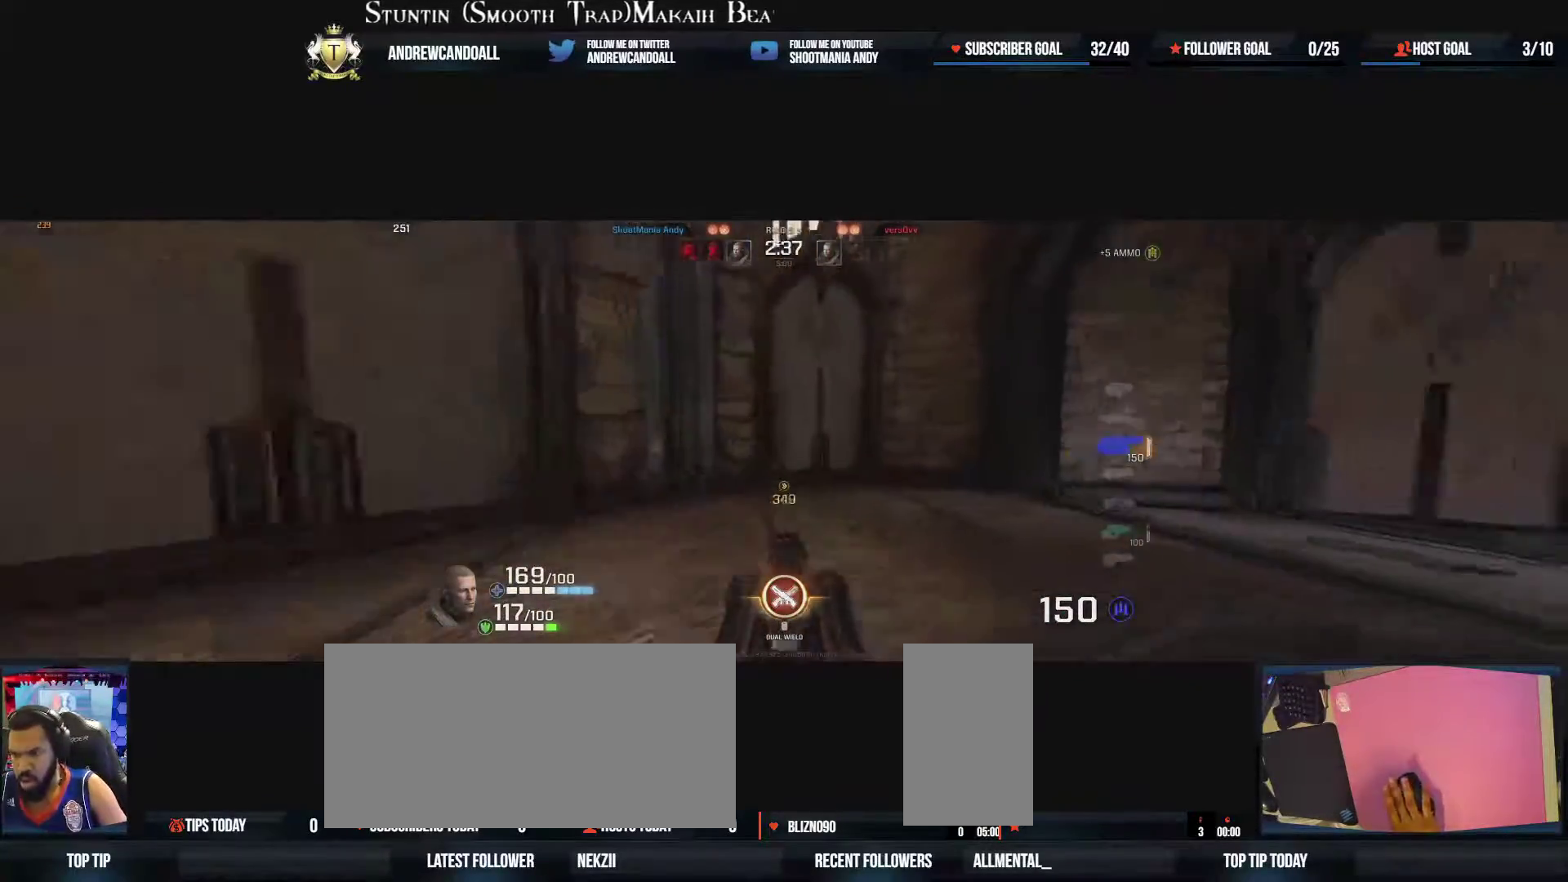
{"keys": ["w"], "mouse": [], "events": [[183, "d", "down"], [217, "a", "up"], [383, "d", "up"]]}
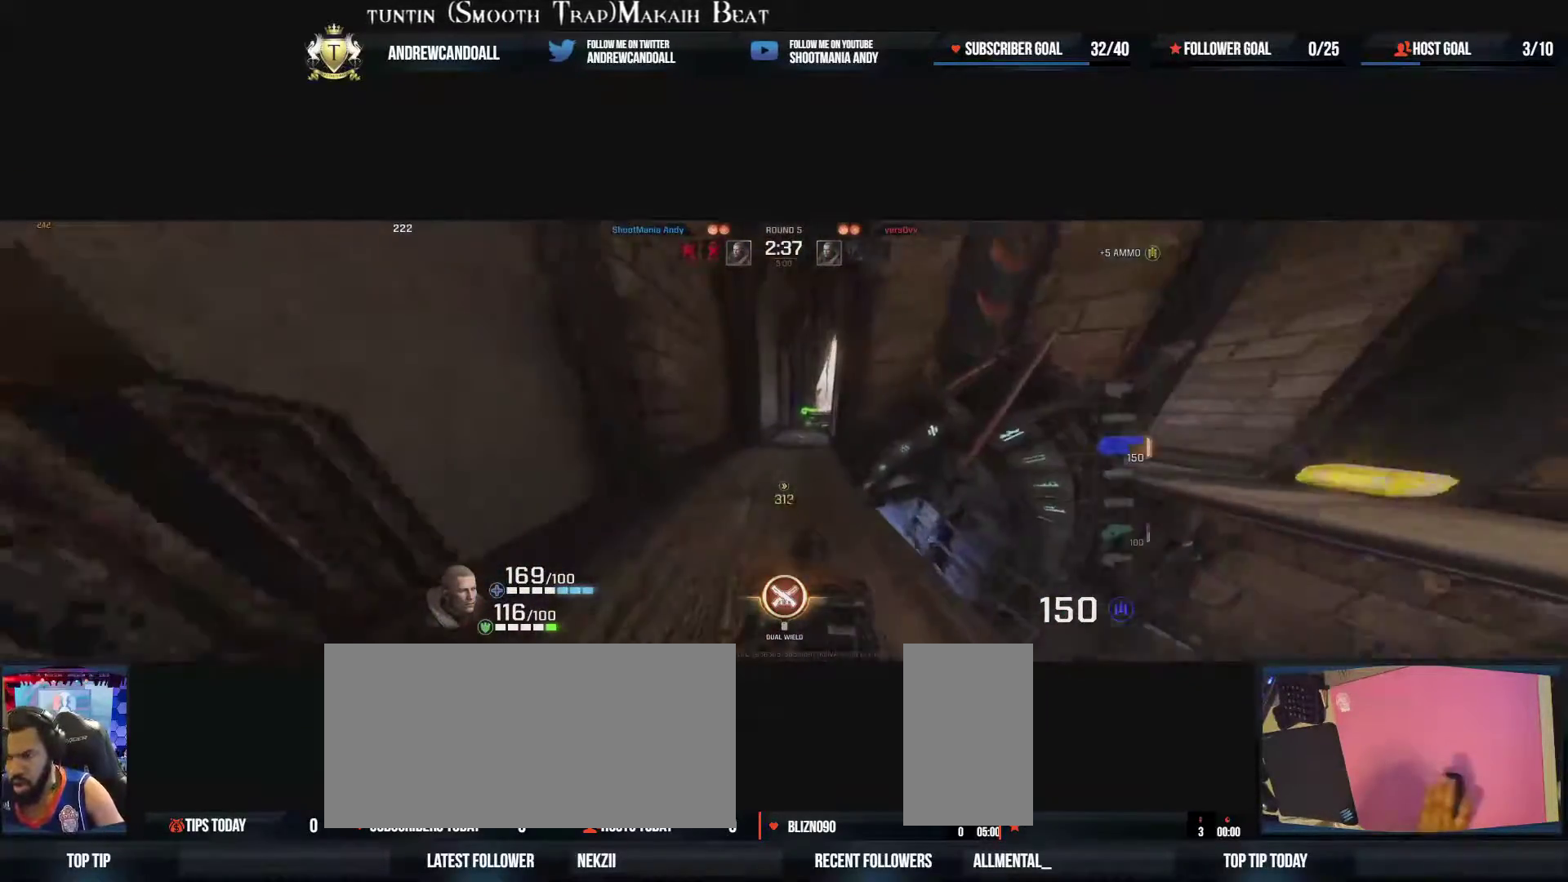
{"keys": ["d"], "mouse": [], "events": [[100, "a", "down"], [167, "mouse_right", "down"], [200, "a", "up"], [200, "d", "down"], [317, "mouse_right", "up"], [433, "w", "up"]]}
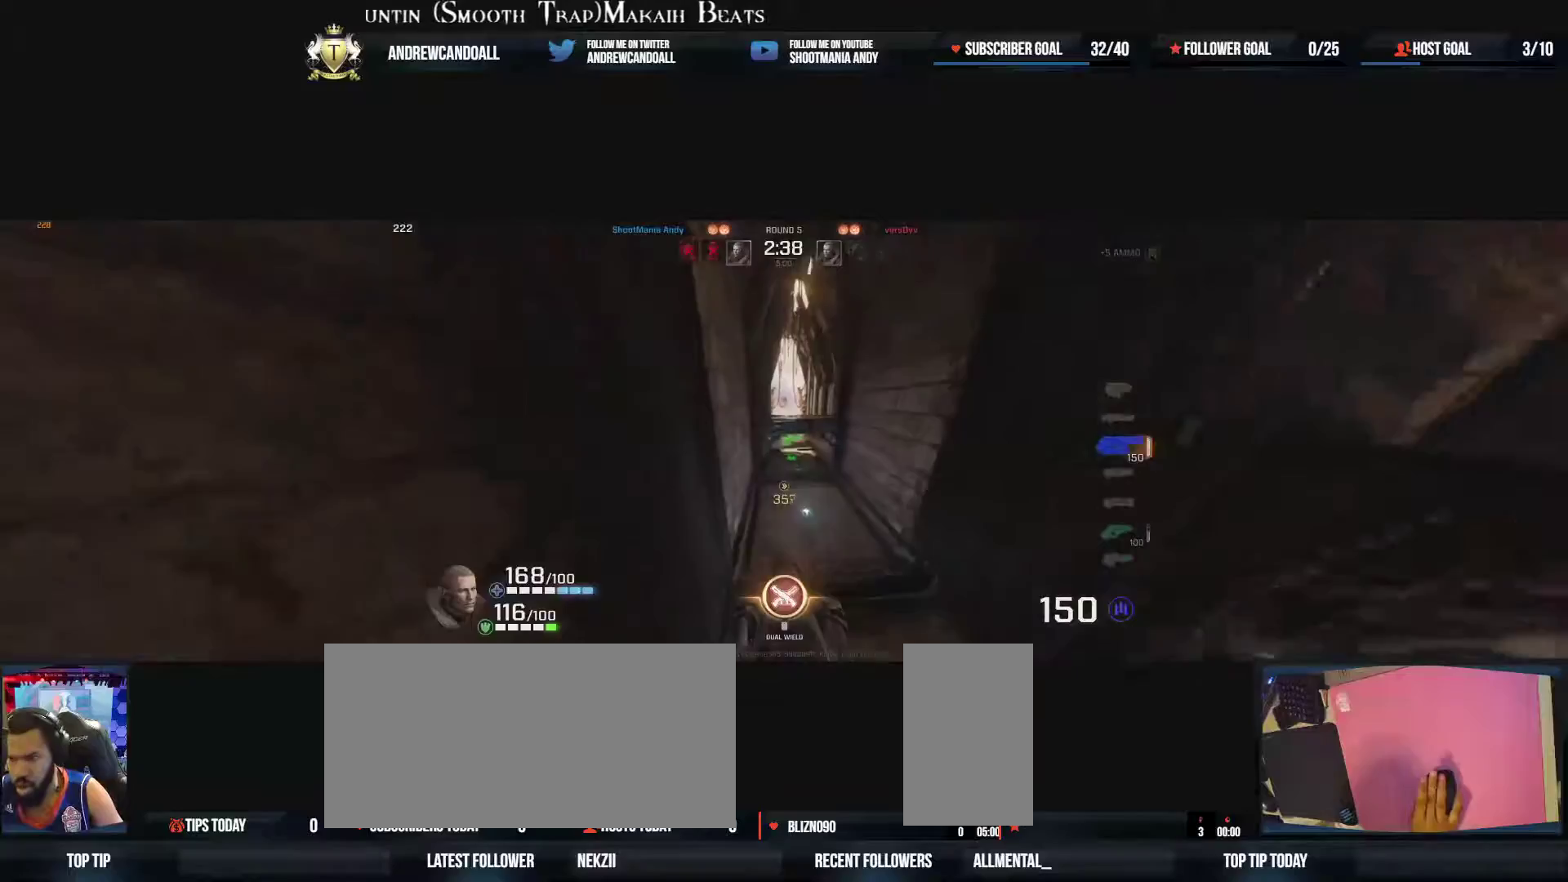
{"keys": ["w"], "mouse": [], "events": [[183, "w", "down"], [300, "a", "down"], [317, "d", "up"], [383, "a", "up"]]}
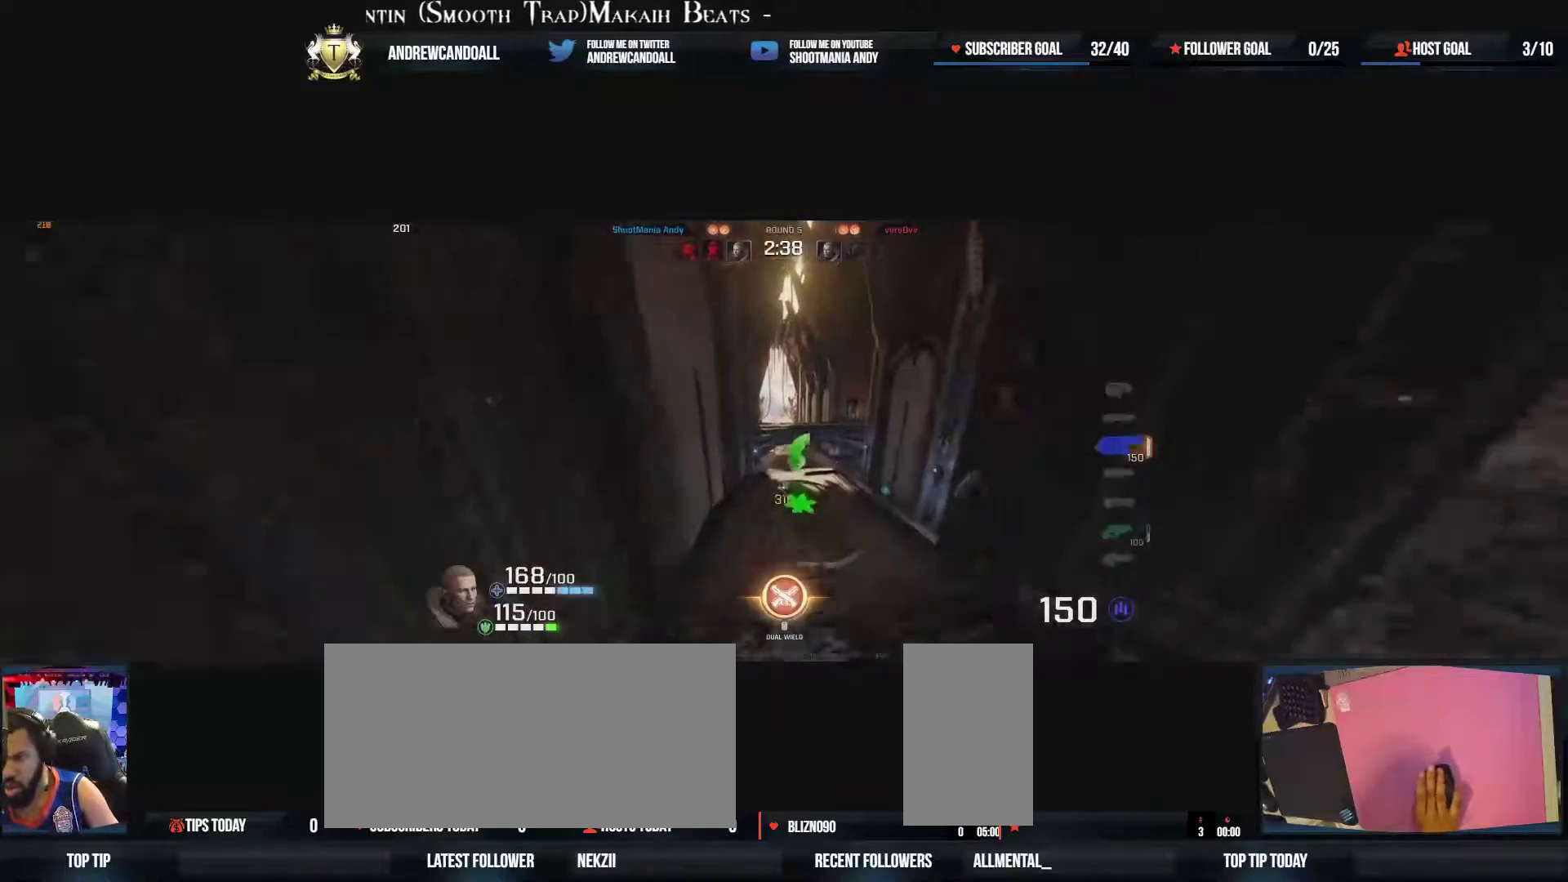
{"keys": ["a", "d", "w"], "mouse": [], "events": [[17, "d", "down"], [283, "mouse_right", "down"], [333, "a", "down"], [333, "d", "up"], [450, "mouse_right", "up"], [500, "d", "down"]]}
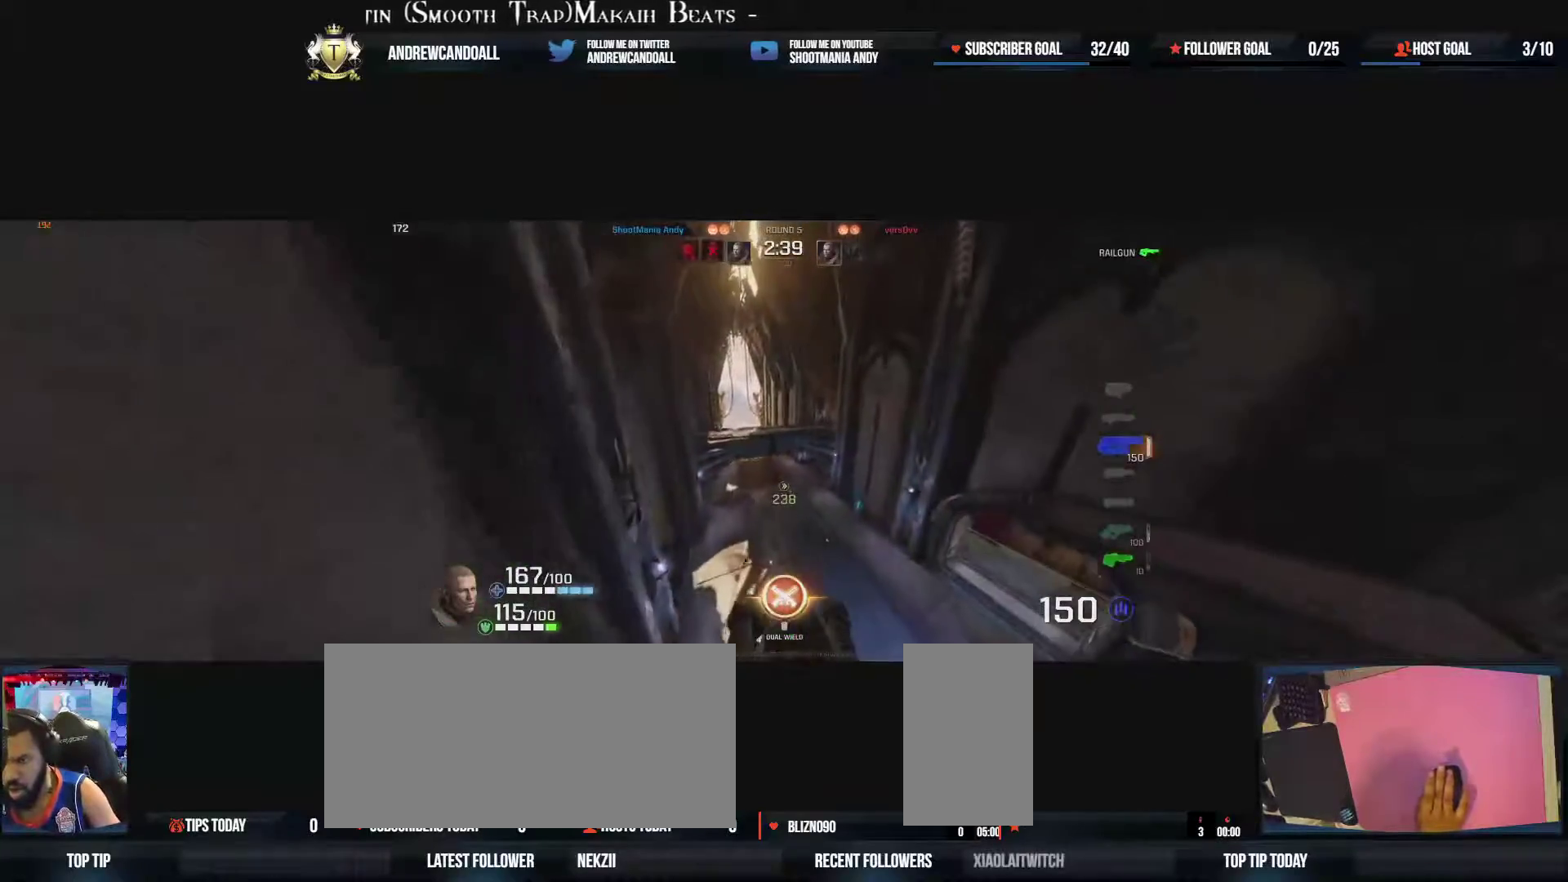
{"keys": ["d", "w"], "mouse": [], "events": [[17, "a", "up"]]}
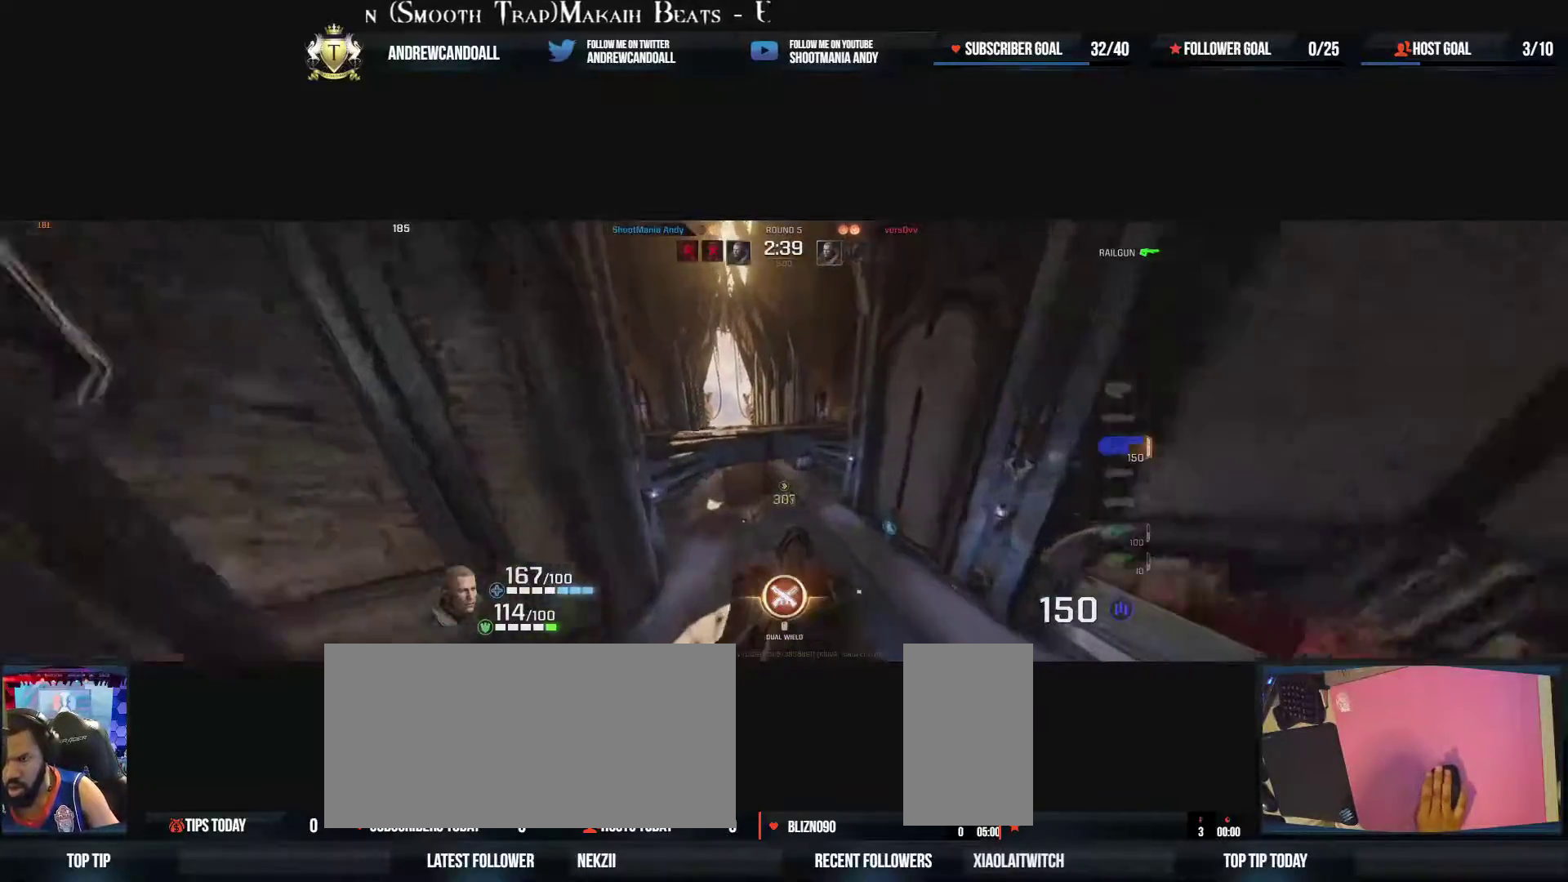
{"keys": ["d", "w"], "mouse": [], "events": [[433, "a", "down"], [450, "a", "up"]]}
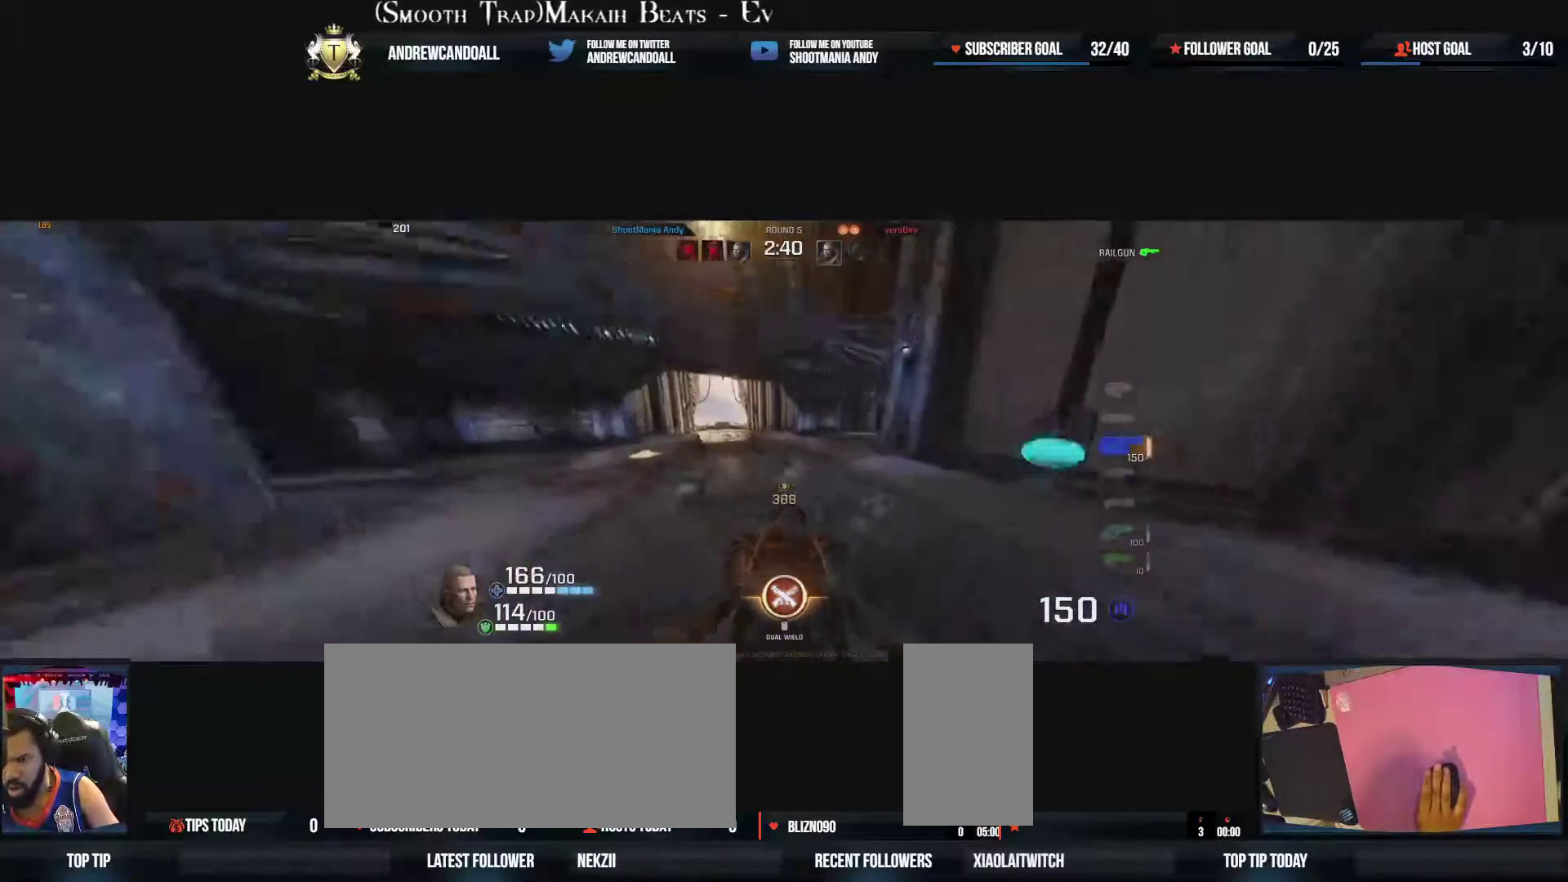
{"keys": ["a", "w"], "mouse": [], "events": [[283, "d", "up"], [483, "a", "down"]]}
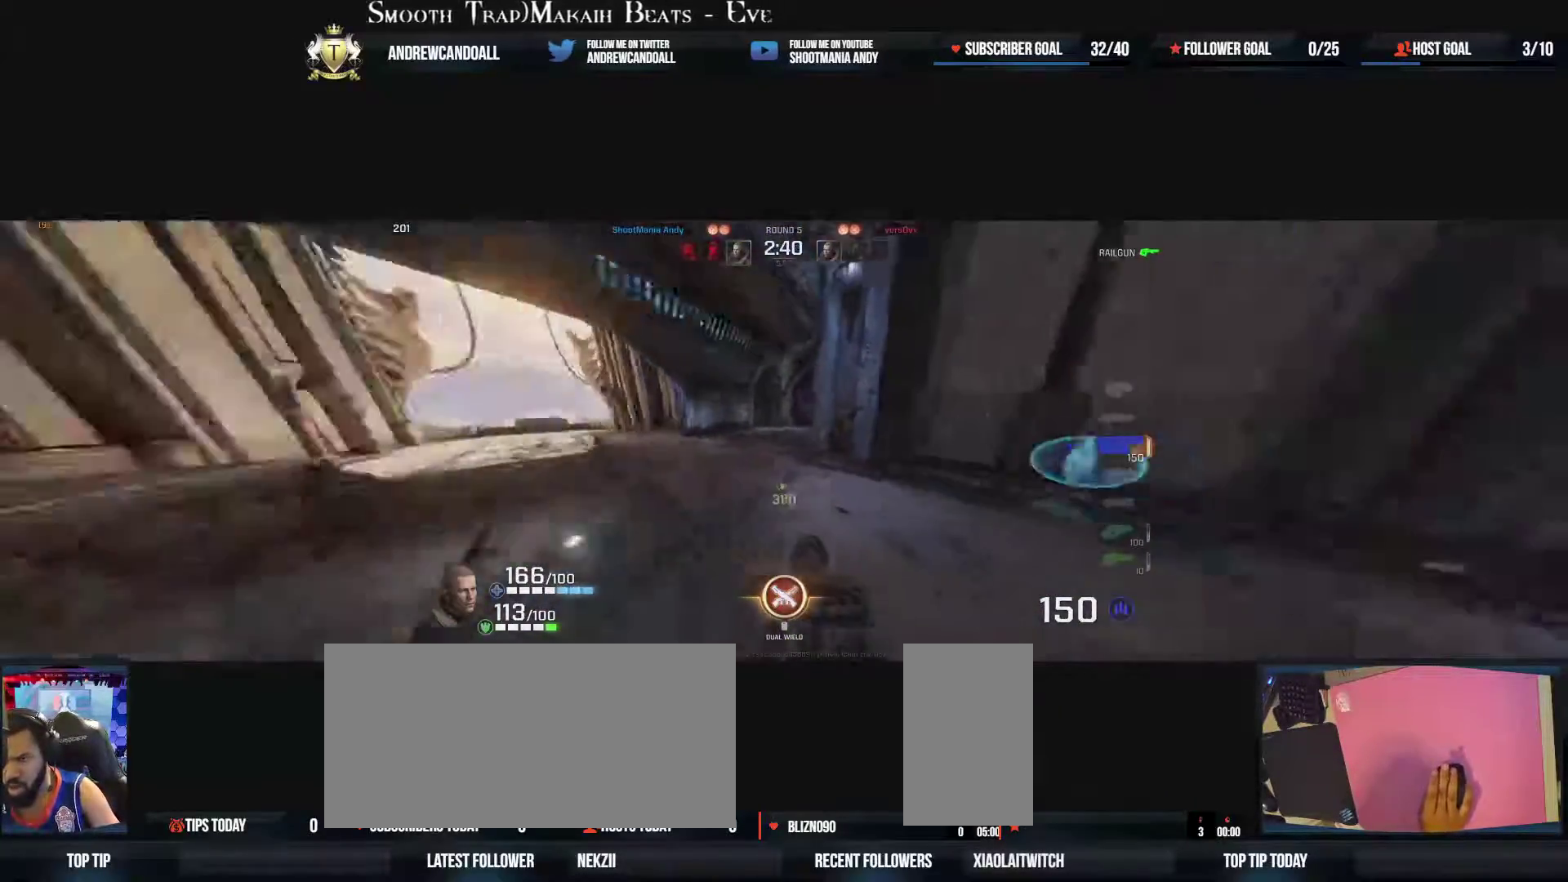
{"keys": ["a"], "mouse": [], "events": [[300, "w", "up"]]}